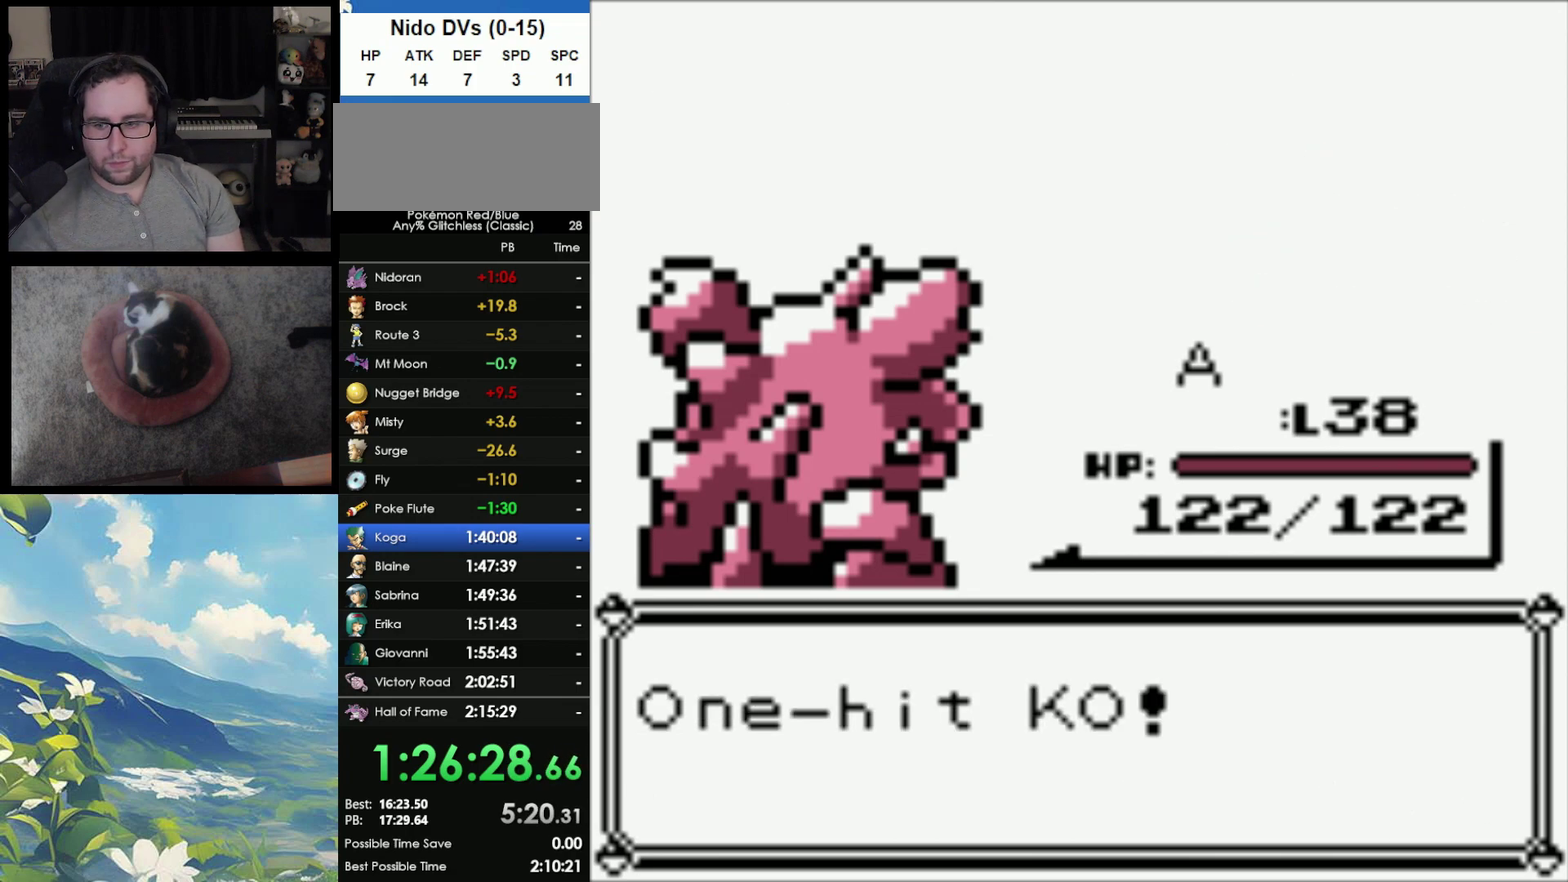
Gameplay with a controller (Nintendo layout); each line is a JSON object with the inputs held at the frame after it. "events" lists button and stick changes between this image and that frame as [ms after this image, input, new state], when the widget could be followed in between. Not read: DPAD_DOWN DPAD_RIGHT L3 R3.
{"buttons": [], "events": [[83, "A", "down"], [183, "A", "up"], [233, "A", "down"], [350, "A", "up"], [417, "A", "down"], [483, "A", "up"]]}
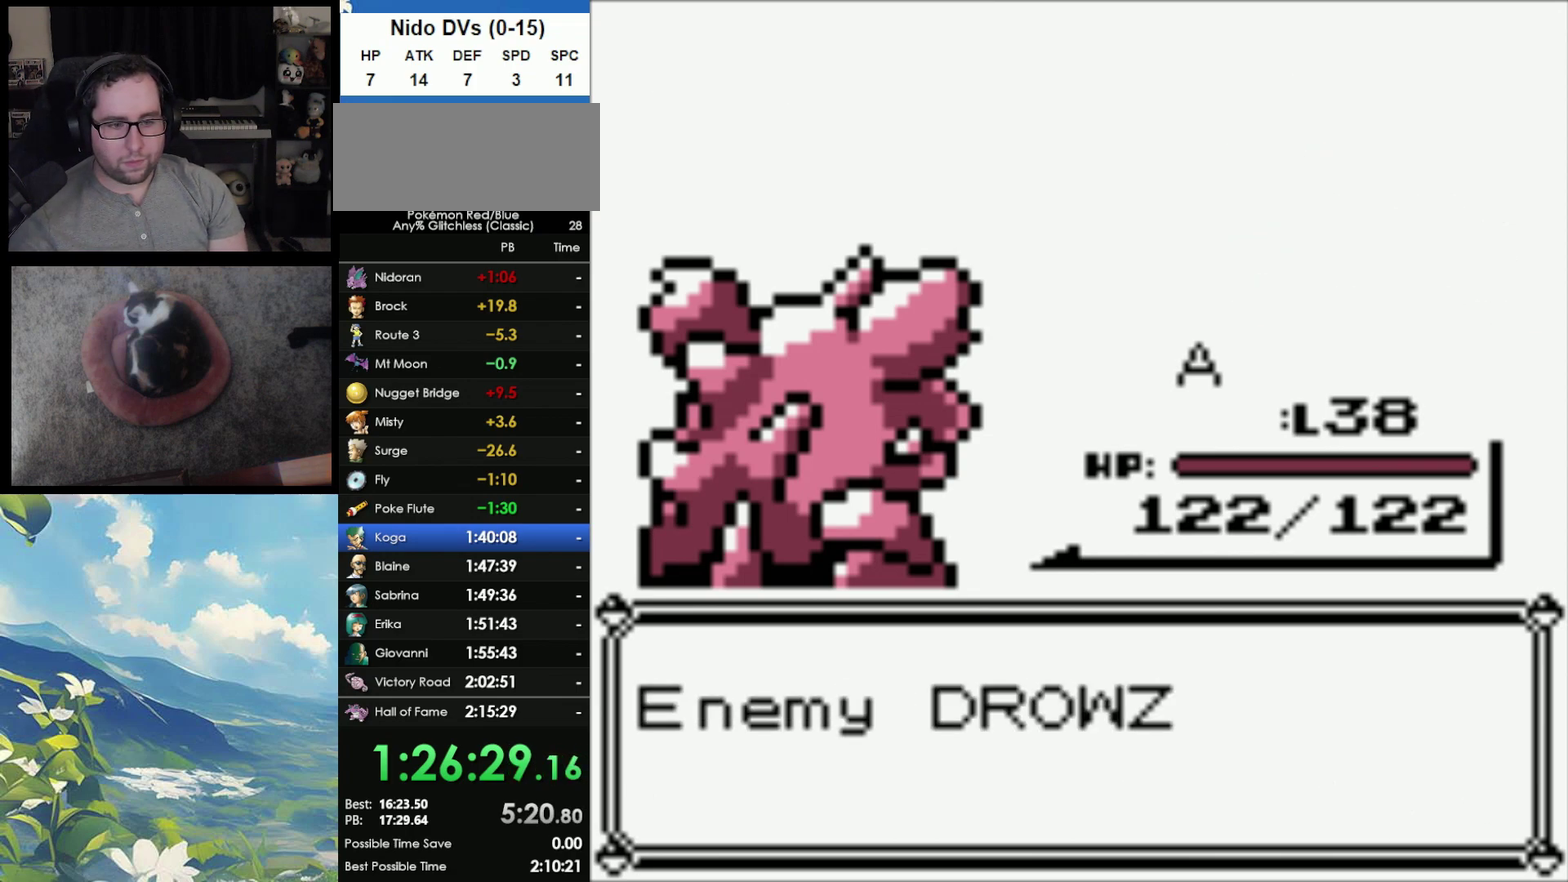
{"buttons": ["A"], "events": [[50, "A", "down"], [117, "A", "up"], [200, "A", "down"], [267, "A", "up"], [350, "A", "down"], [417, "A", "up"], [500, "A", "down"]]}
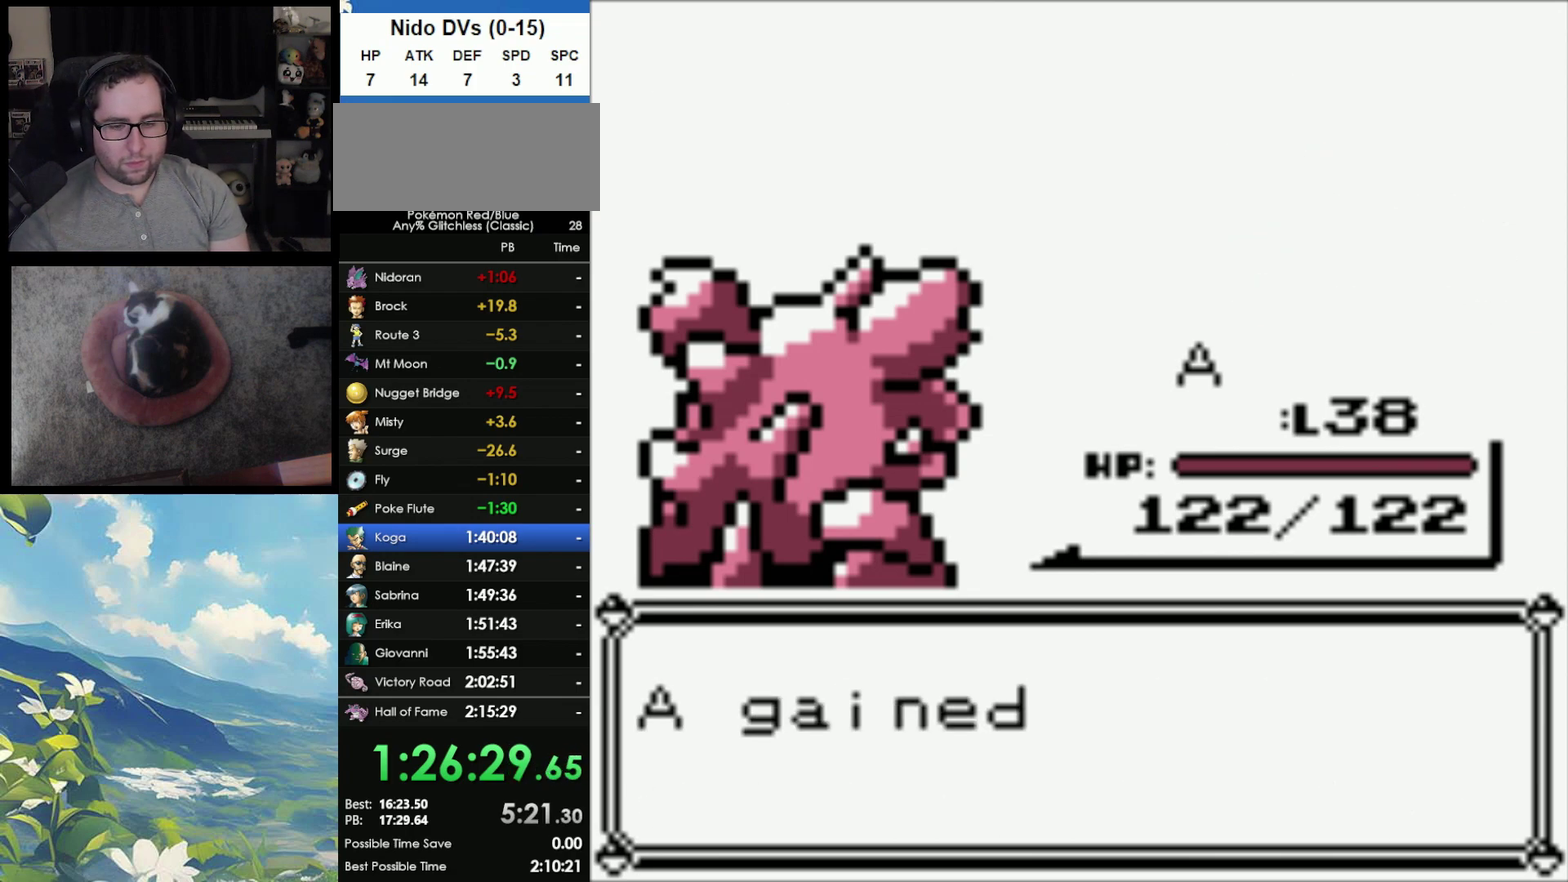
{"buttons": ["A"], "events": [[67, "A", "up"], [150, "A", "down"], [217, "A", "up"], [317, "A", "down"], [400, "A", "up"], [467, "A", "down"]]}
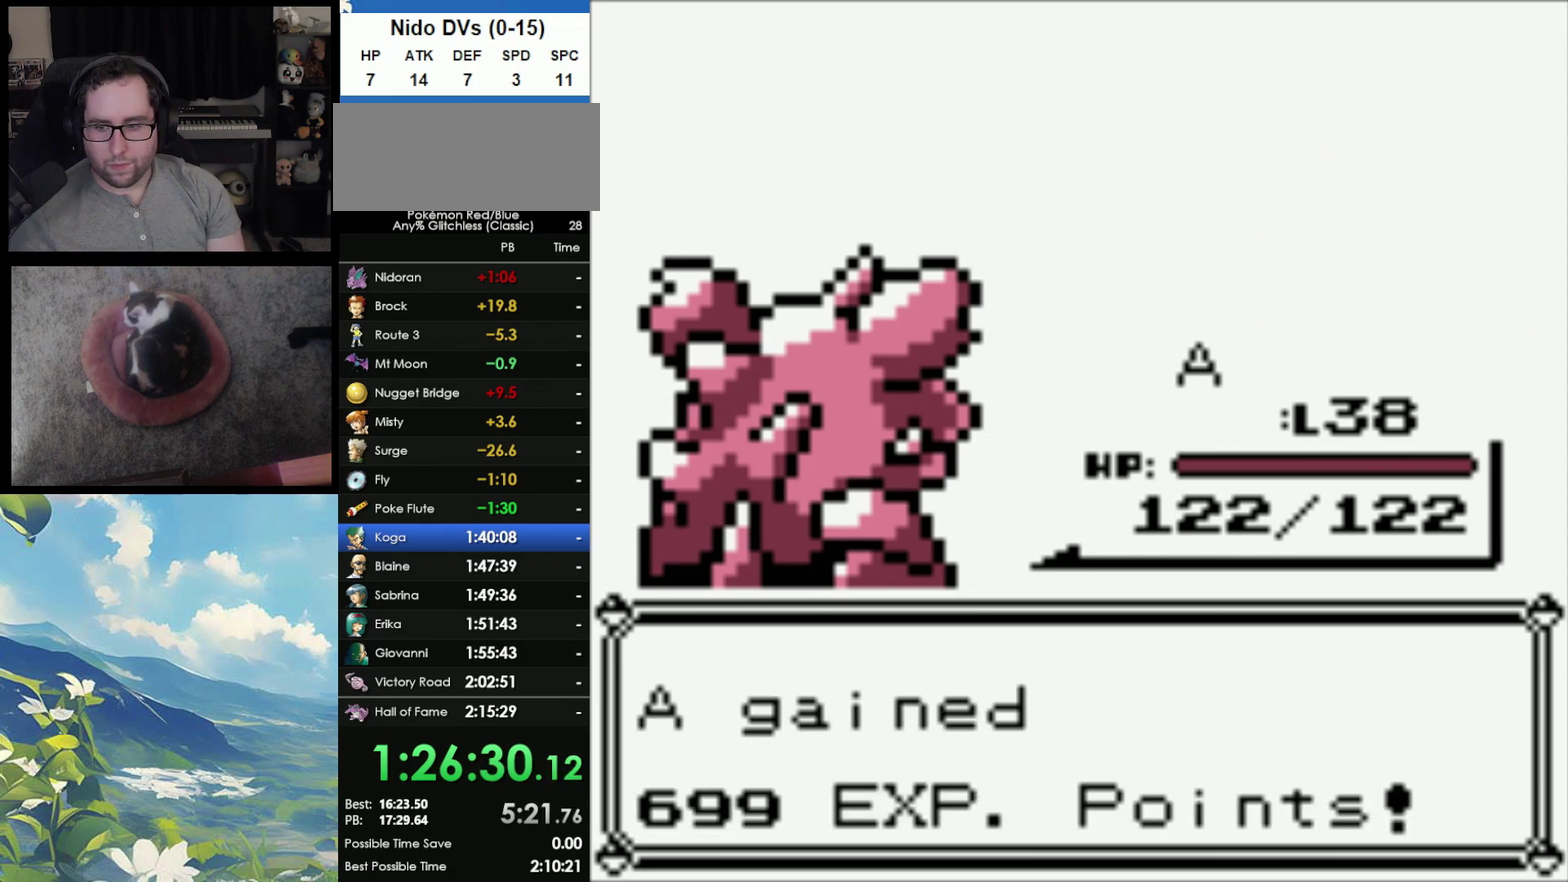
{"buttons": [], "events": [[67, "A", "up"]]}
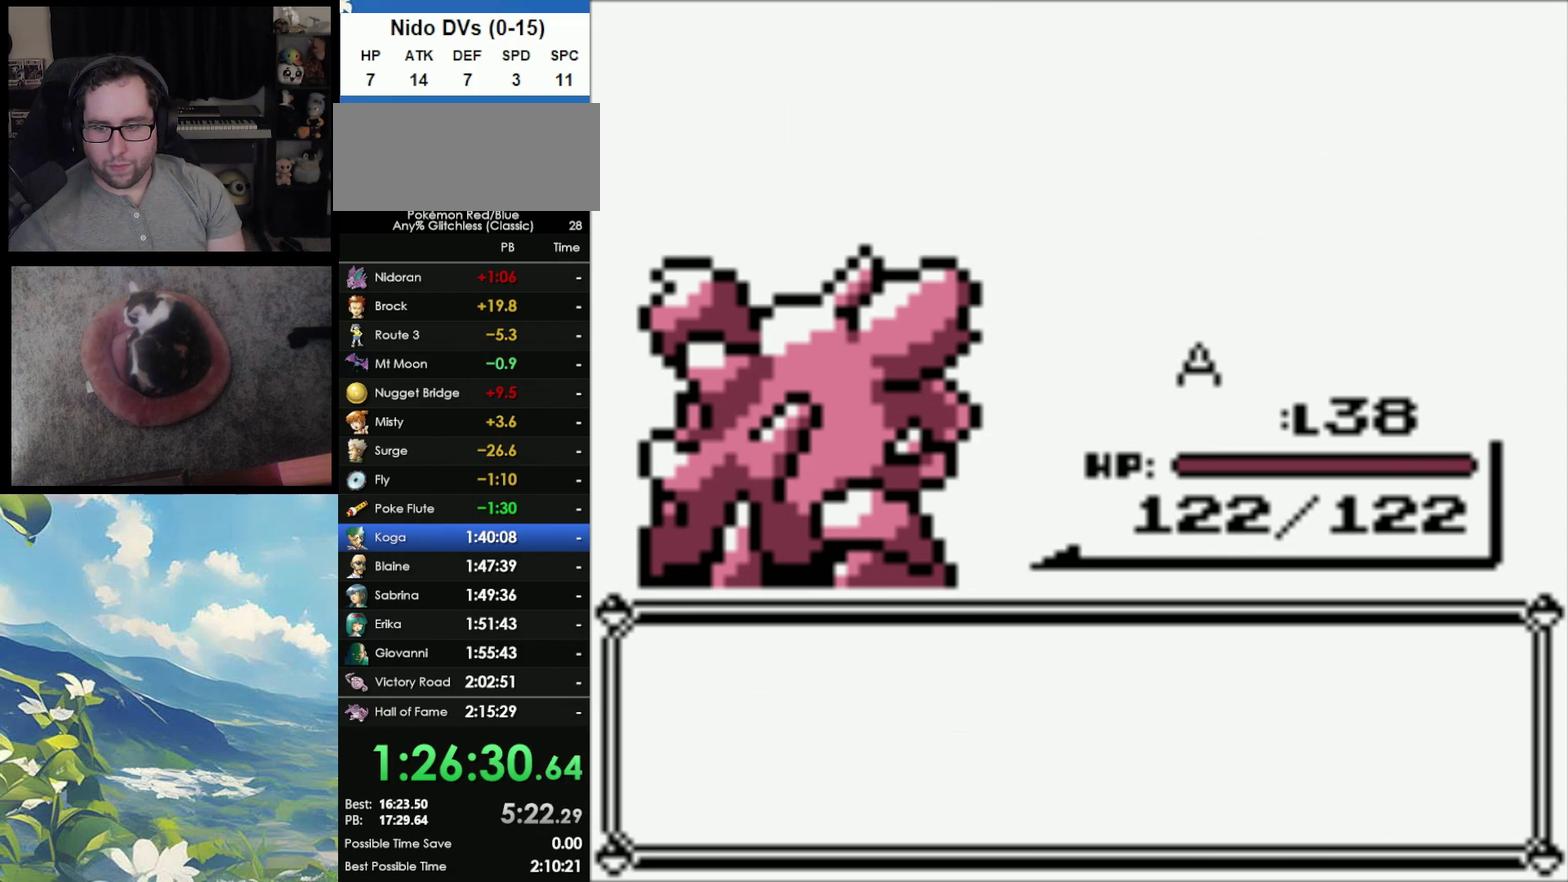
{"buttons": [], "events": []}
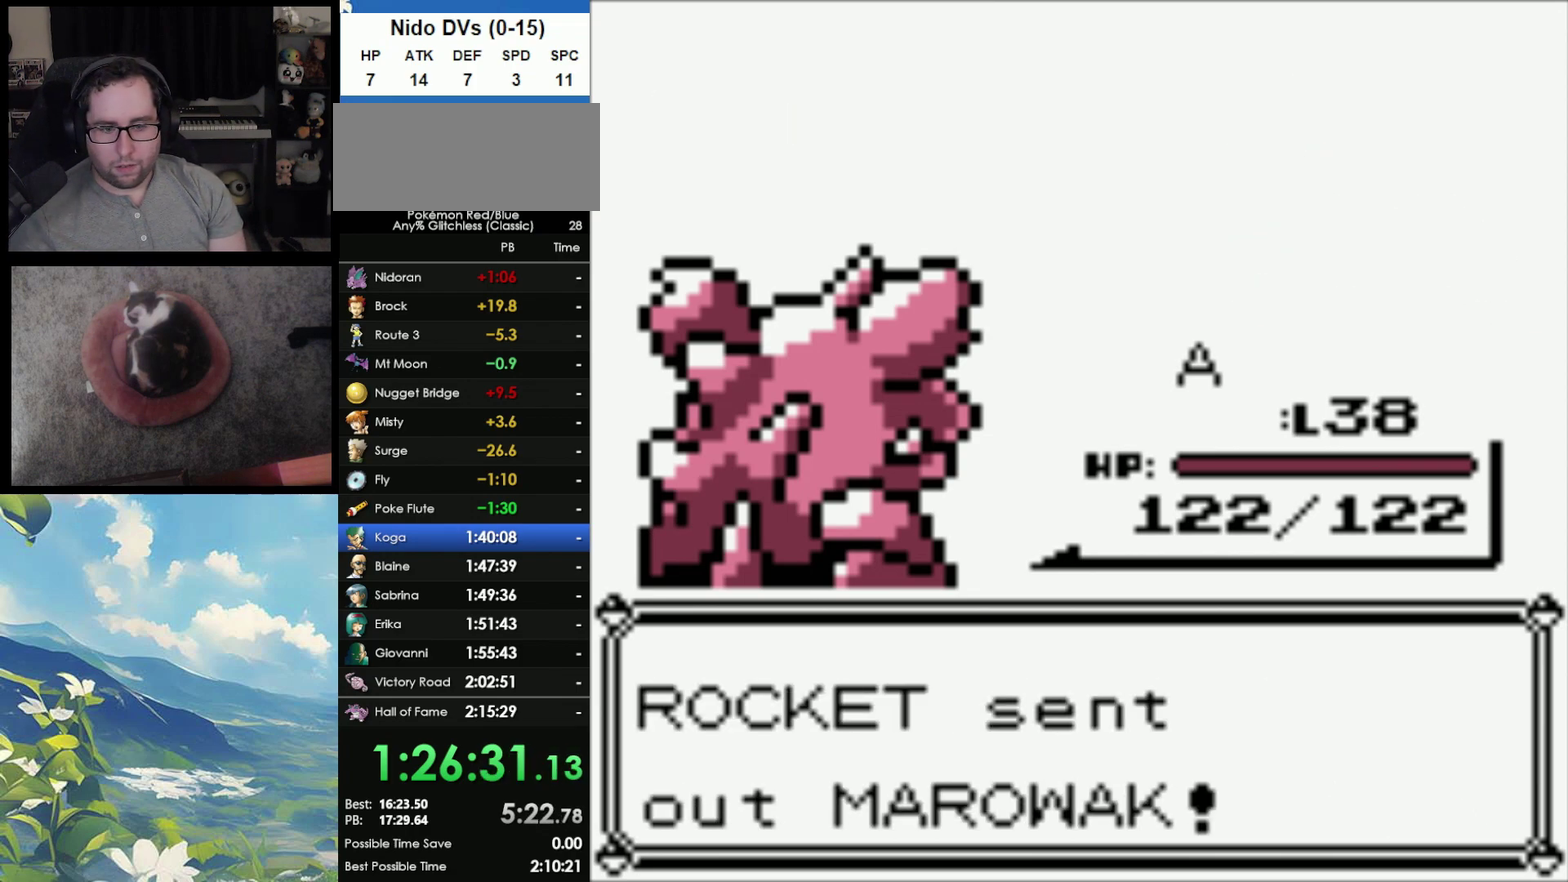
{"buttons": [], "events": []}
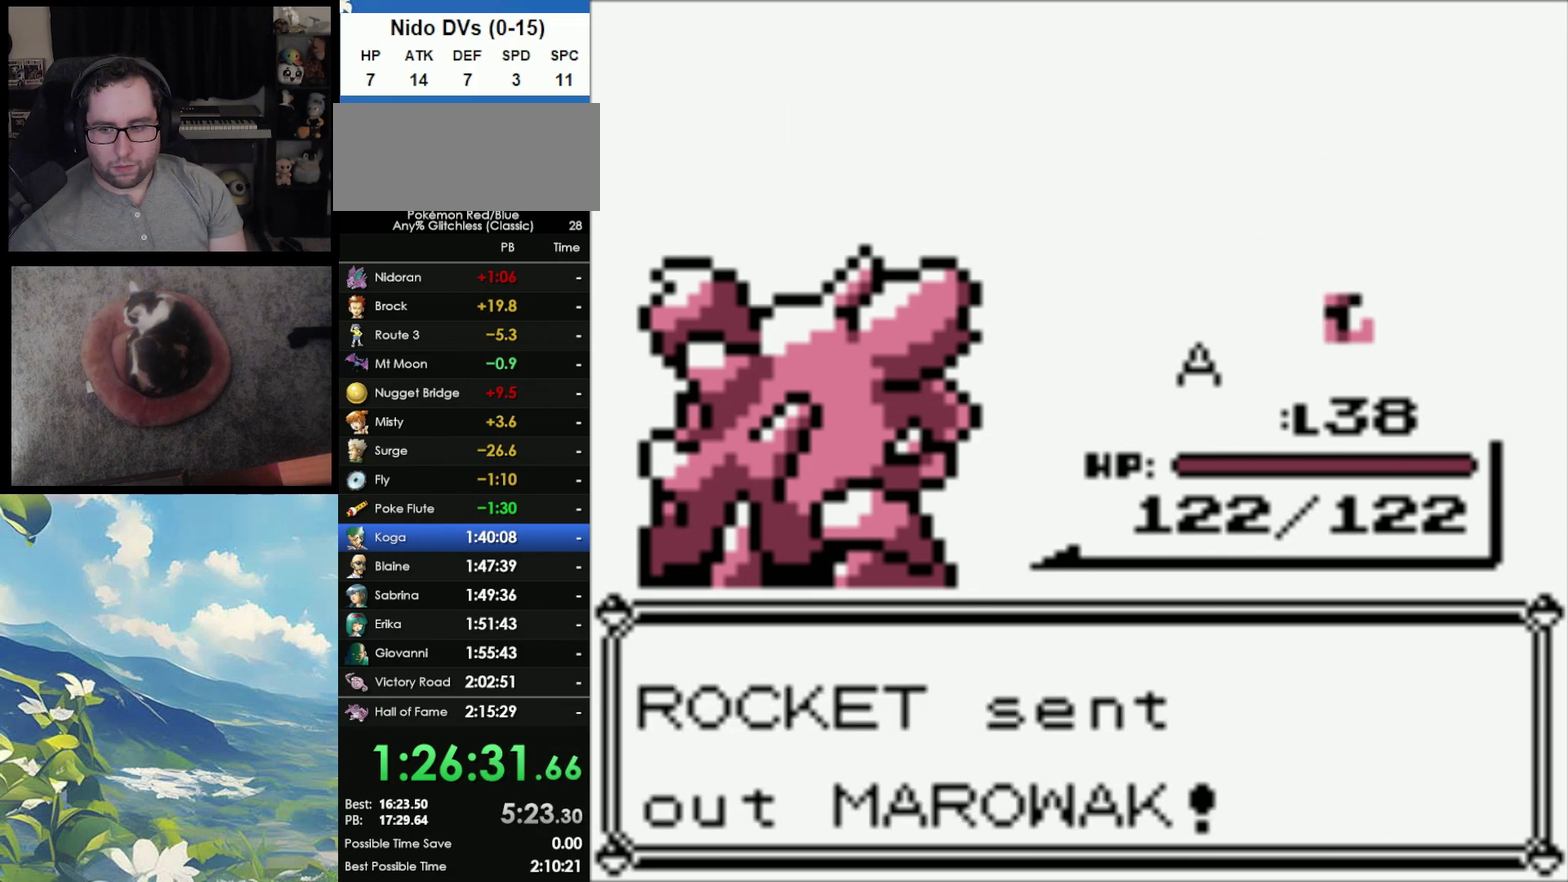
{"buttons": [], "events": []}
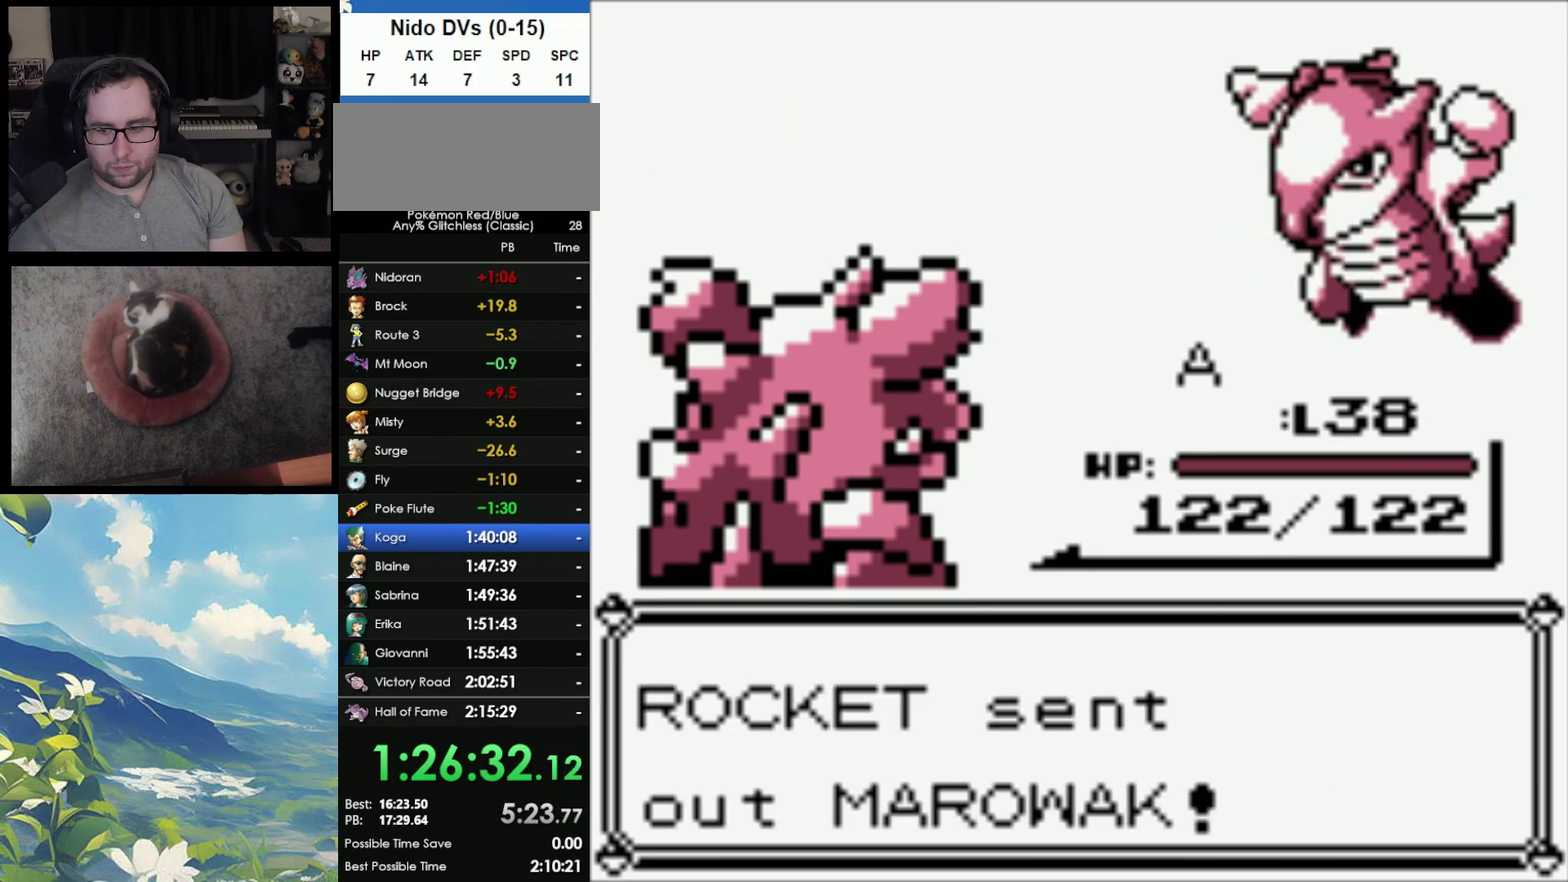
{"buttons": [], "events": []}
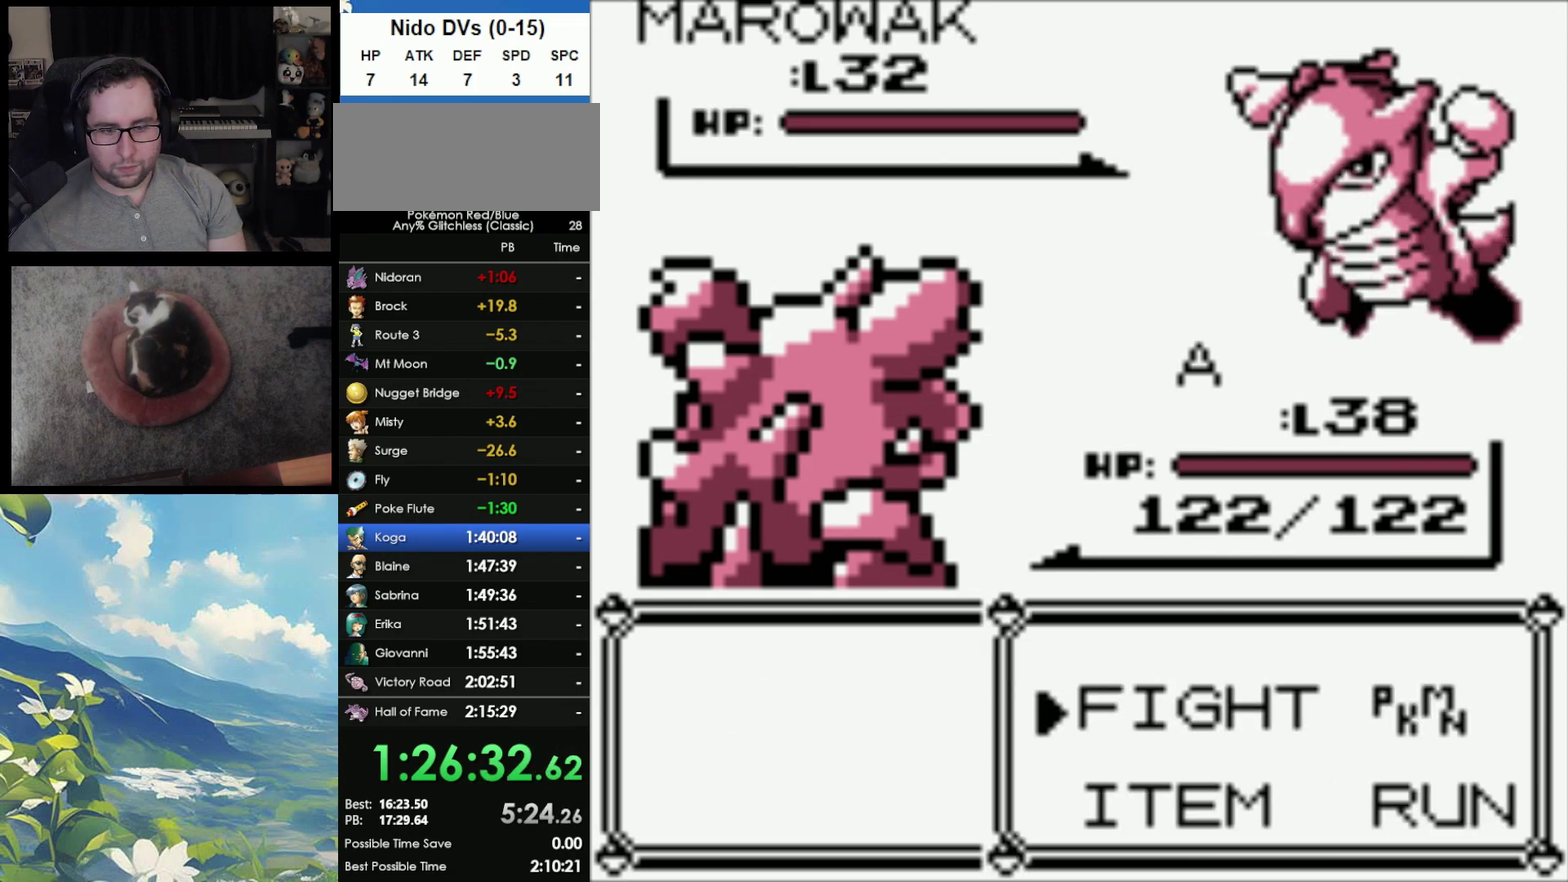
{"buttons": [], "events": [[183, "A", "down"], [300, "A", "up"]]}
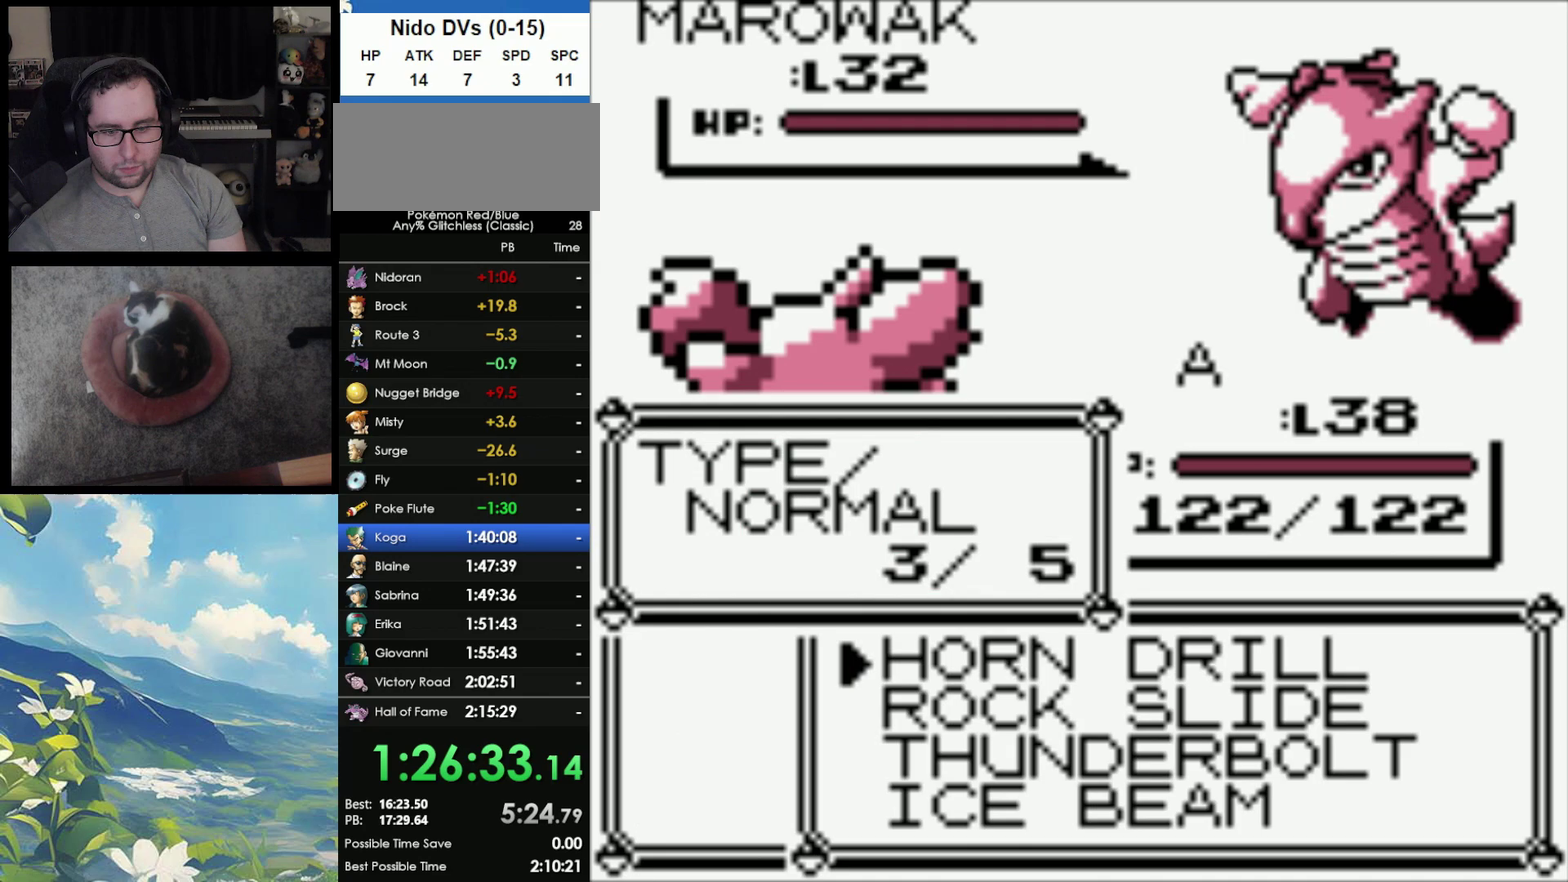
{"buttons": ["A"], "events": [[417, "A", "down"]]}
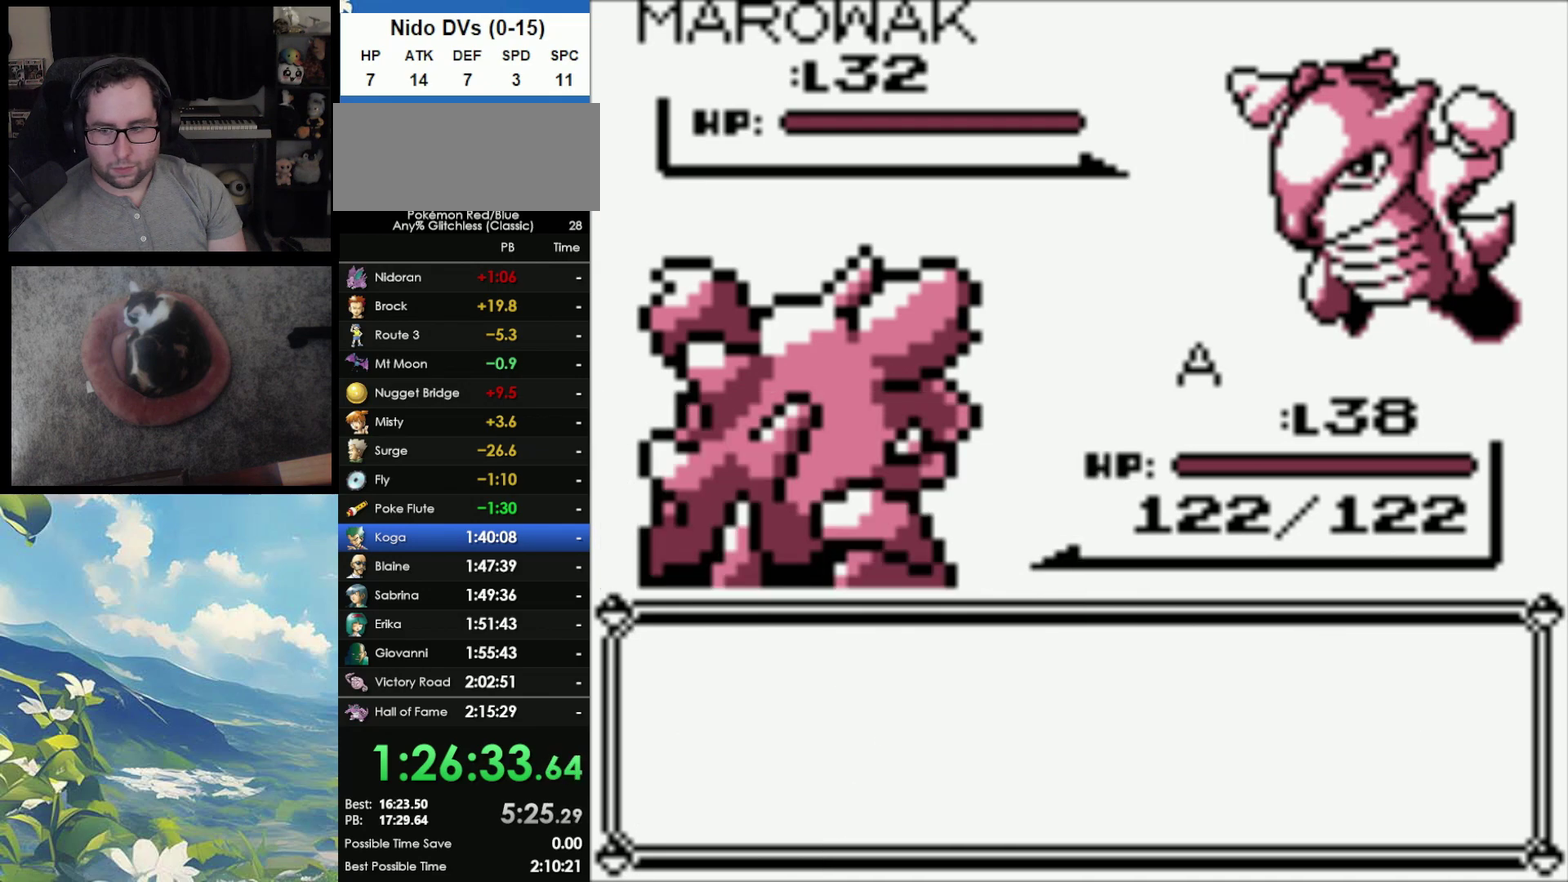
{"buttons": [], "events": [[117, "A", "up"], [200, "A", "down"], [317, "A", "up"], [417, "A", "down"], [500, "A", "up"]]}
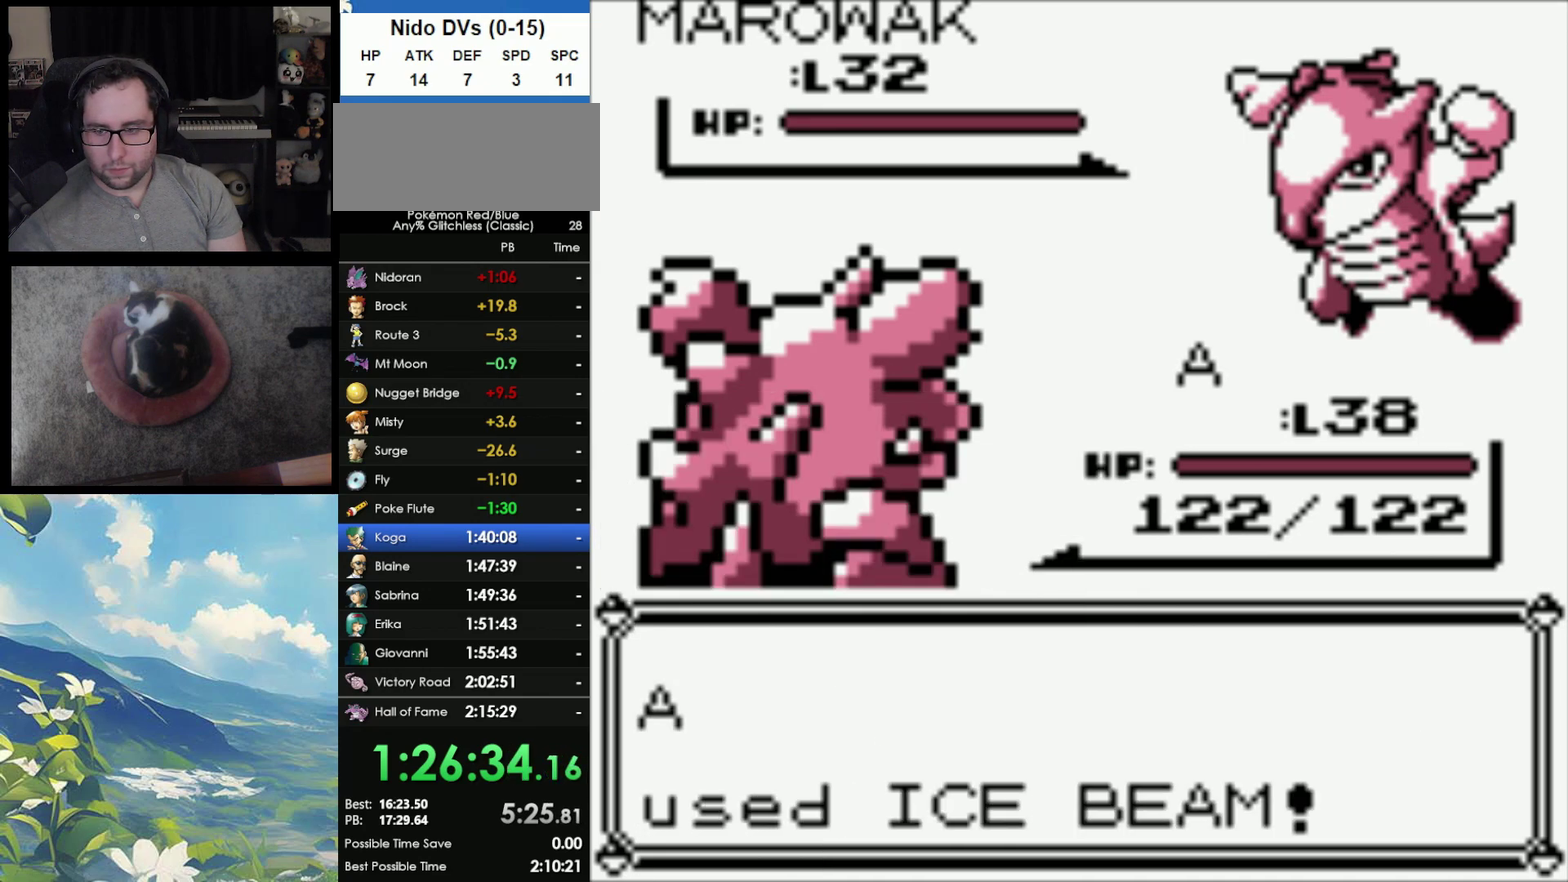
{"buttons": [], "events": []}
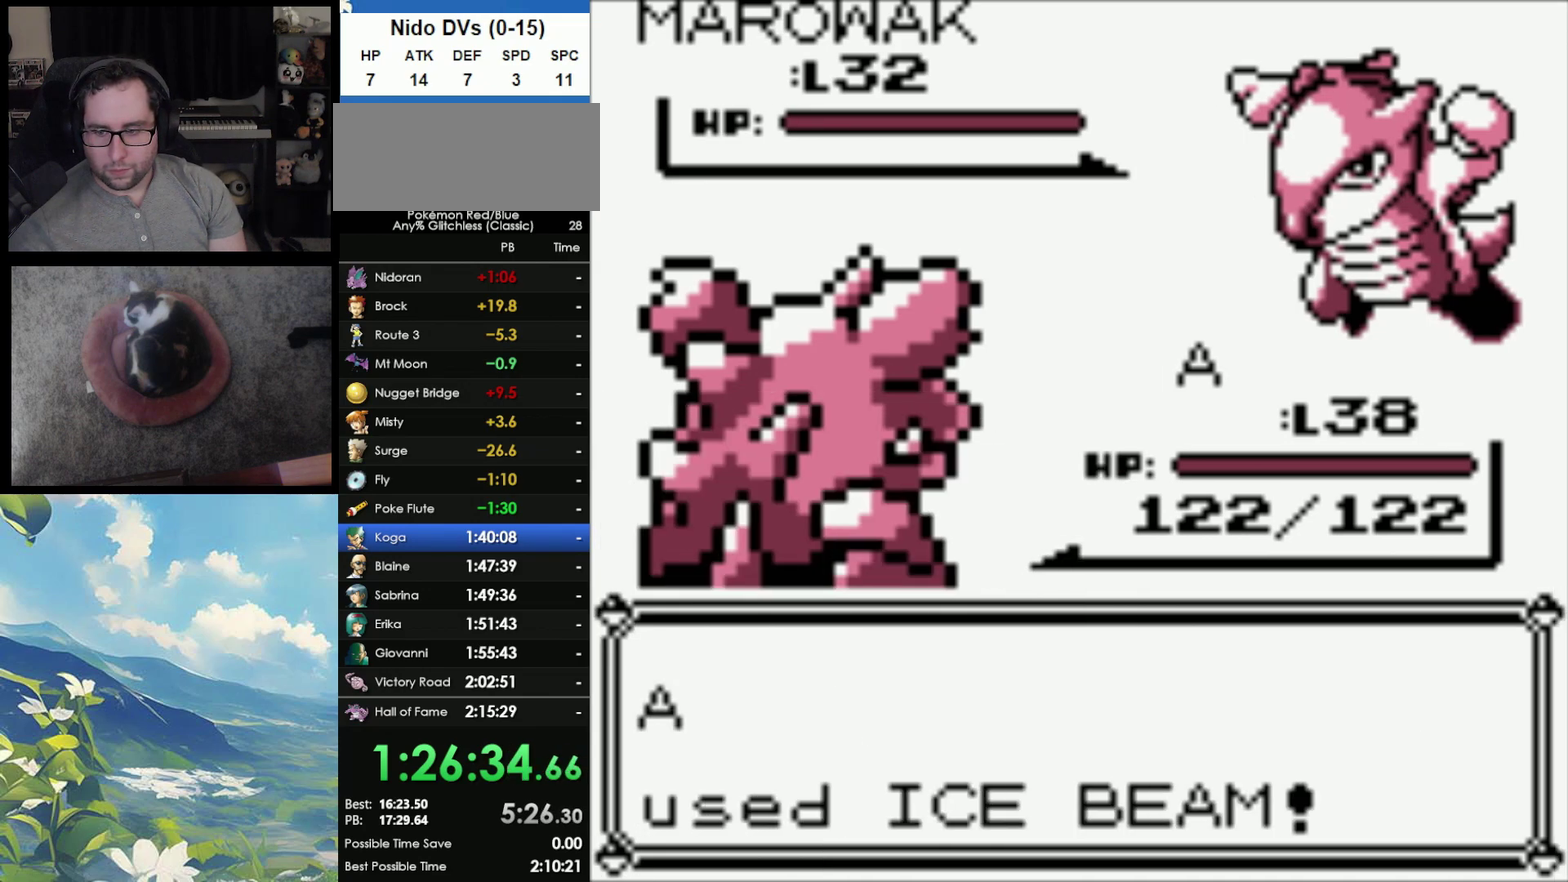
{"buttons": [], "events": []}
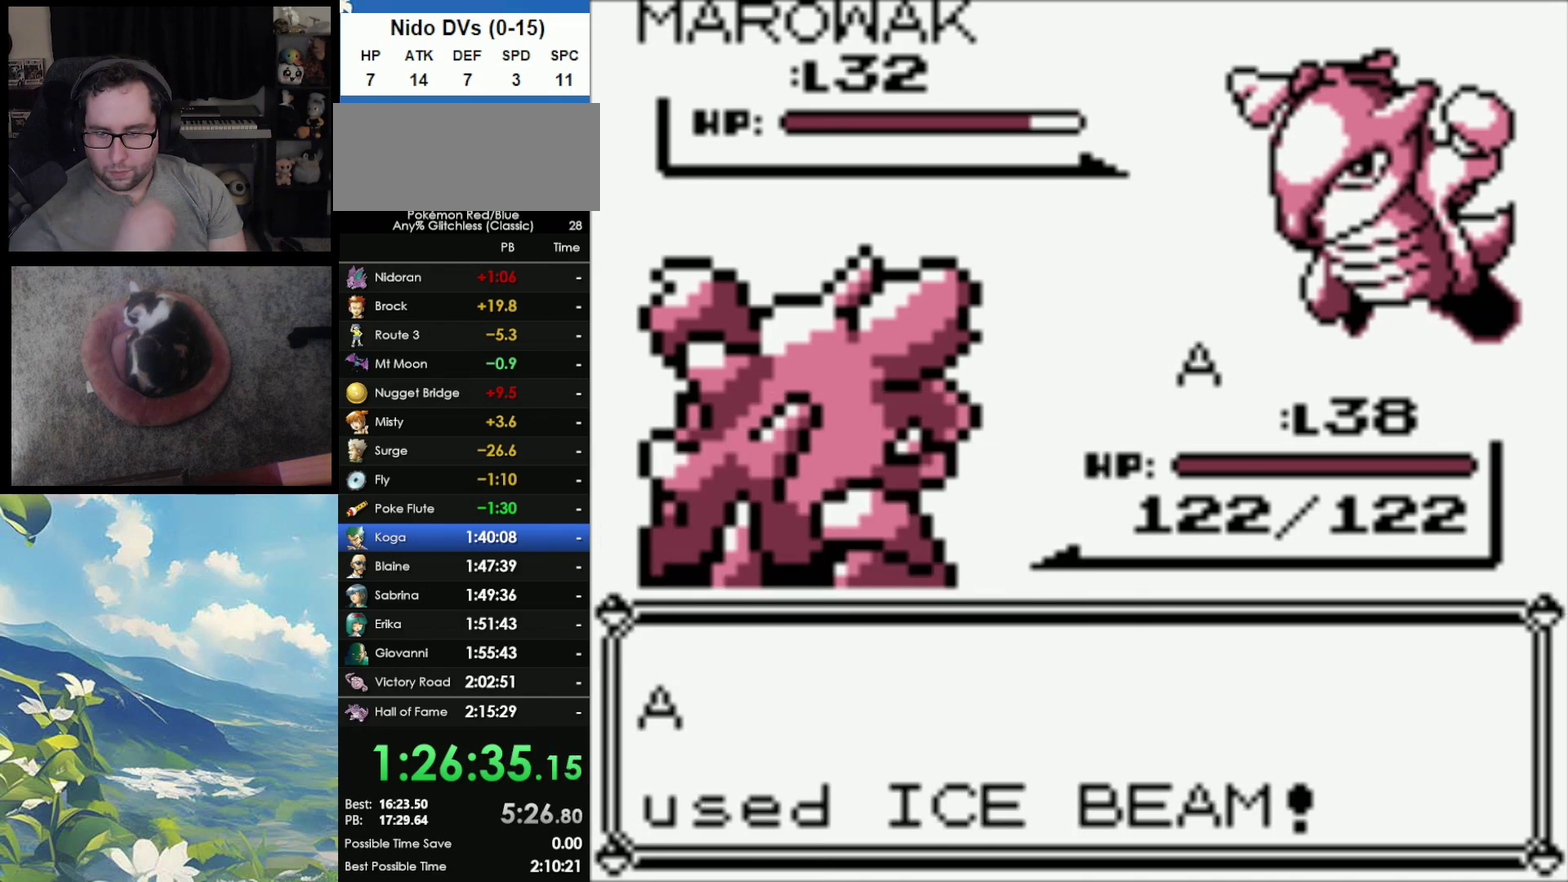
{"buttons": [], "events": []}
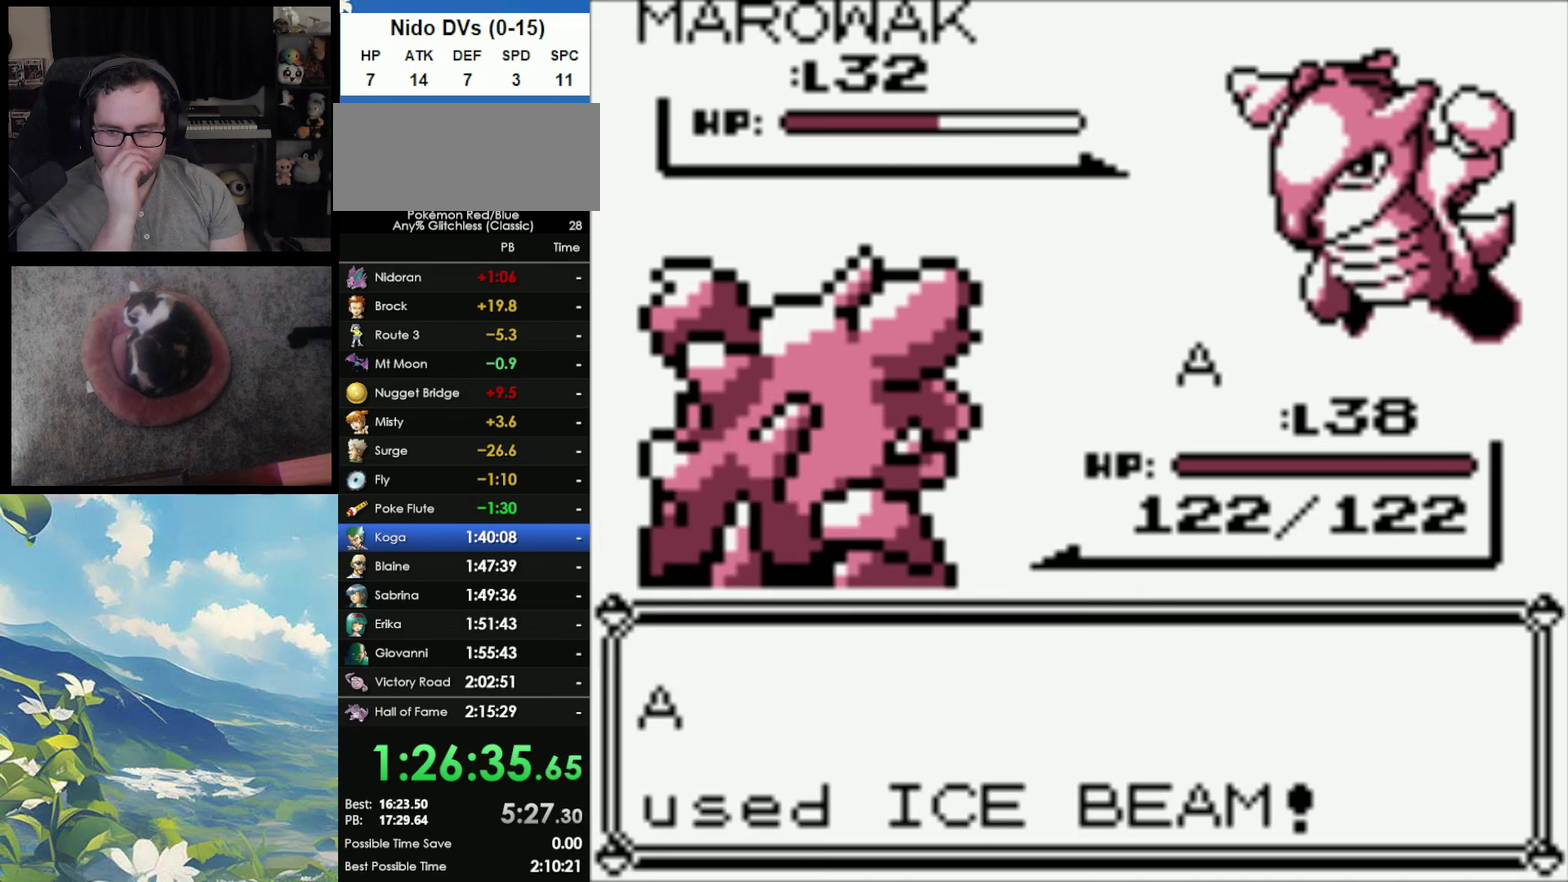
{"buttons": [], "events": []}
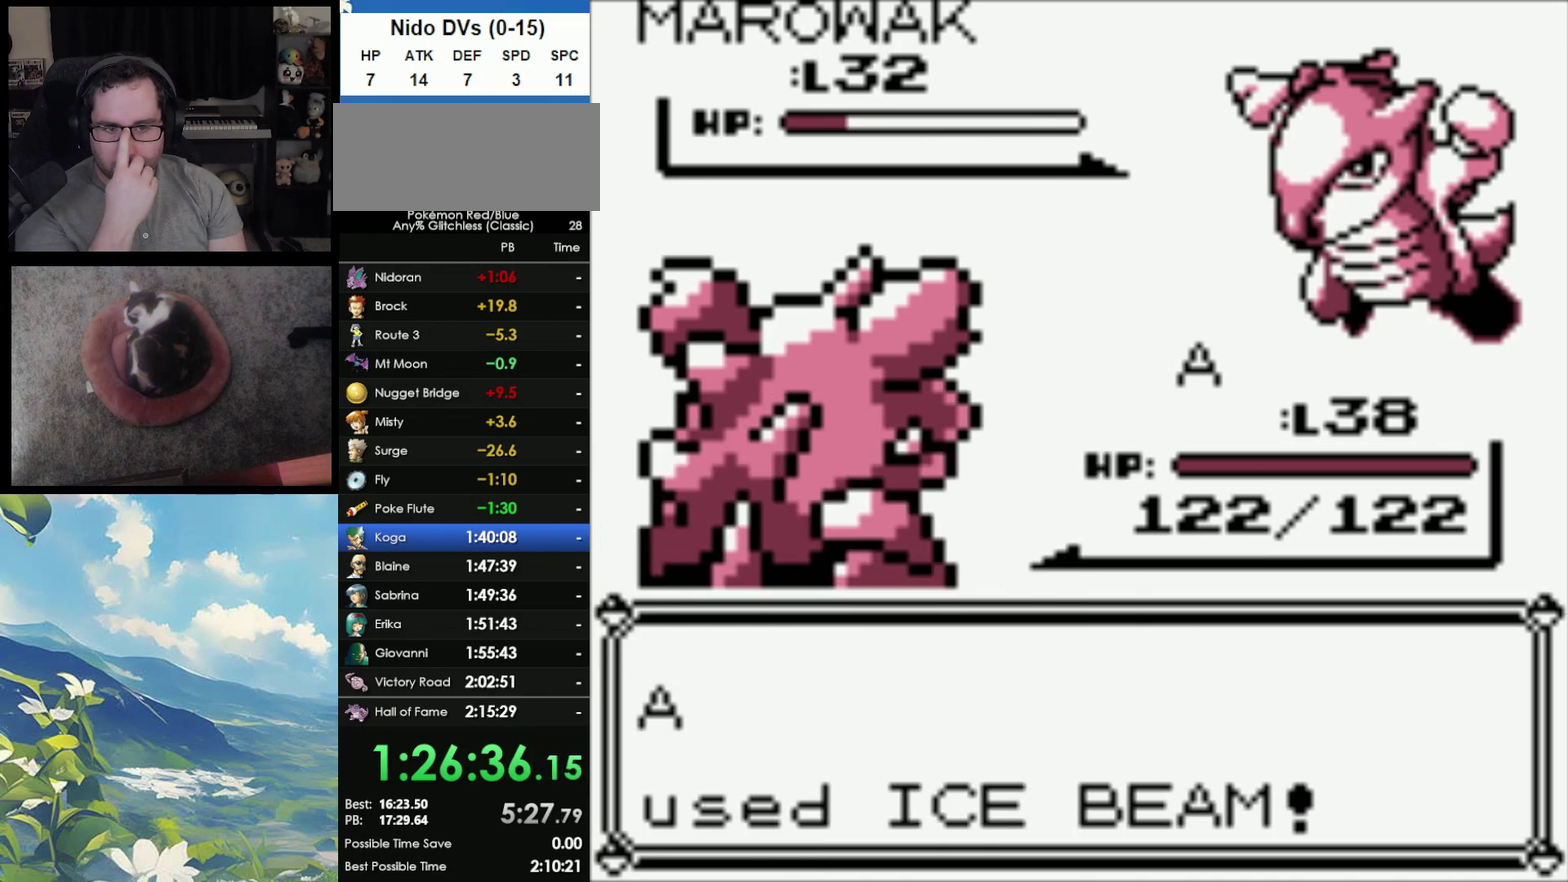
{"buttons": [], "events": []}
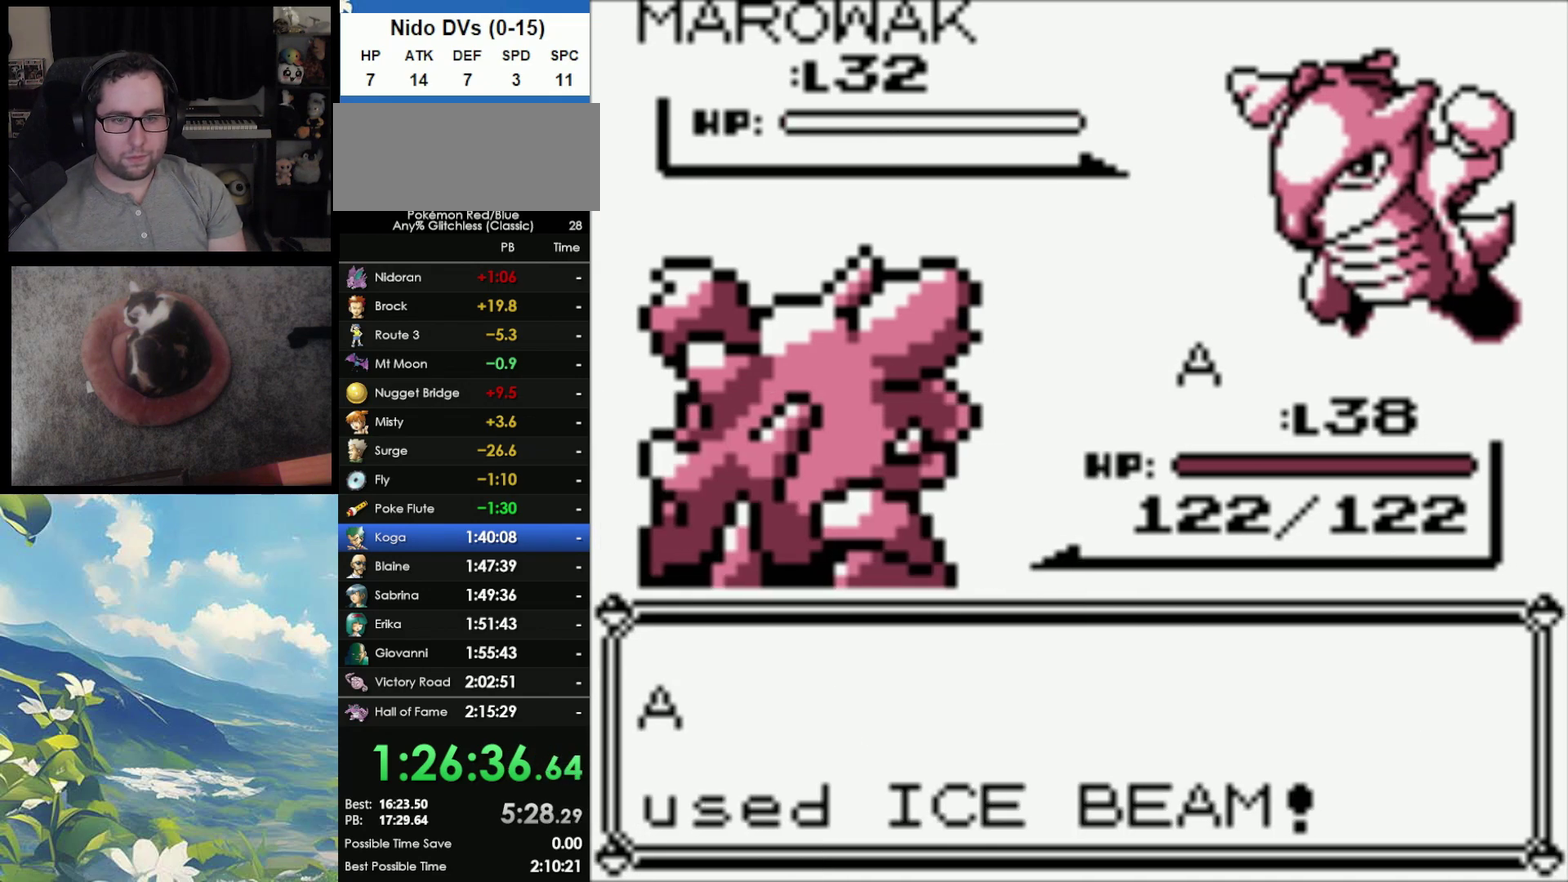
{"buttons": ["B"], "events": [[317, "A", "down"], [317, "B", "down"], [483, "A", "up"]]}
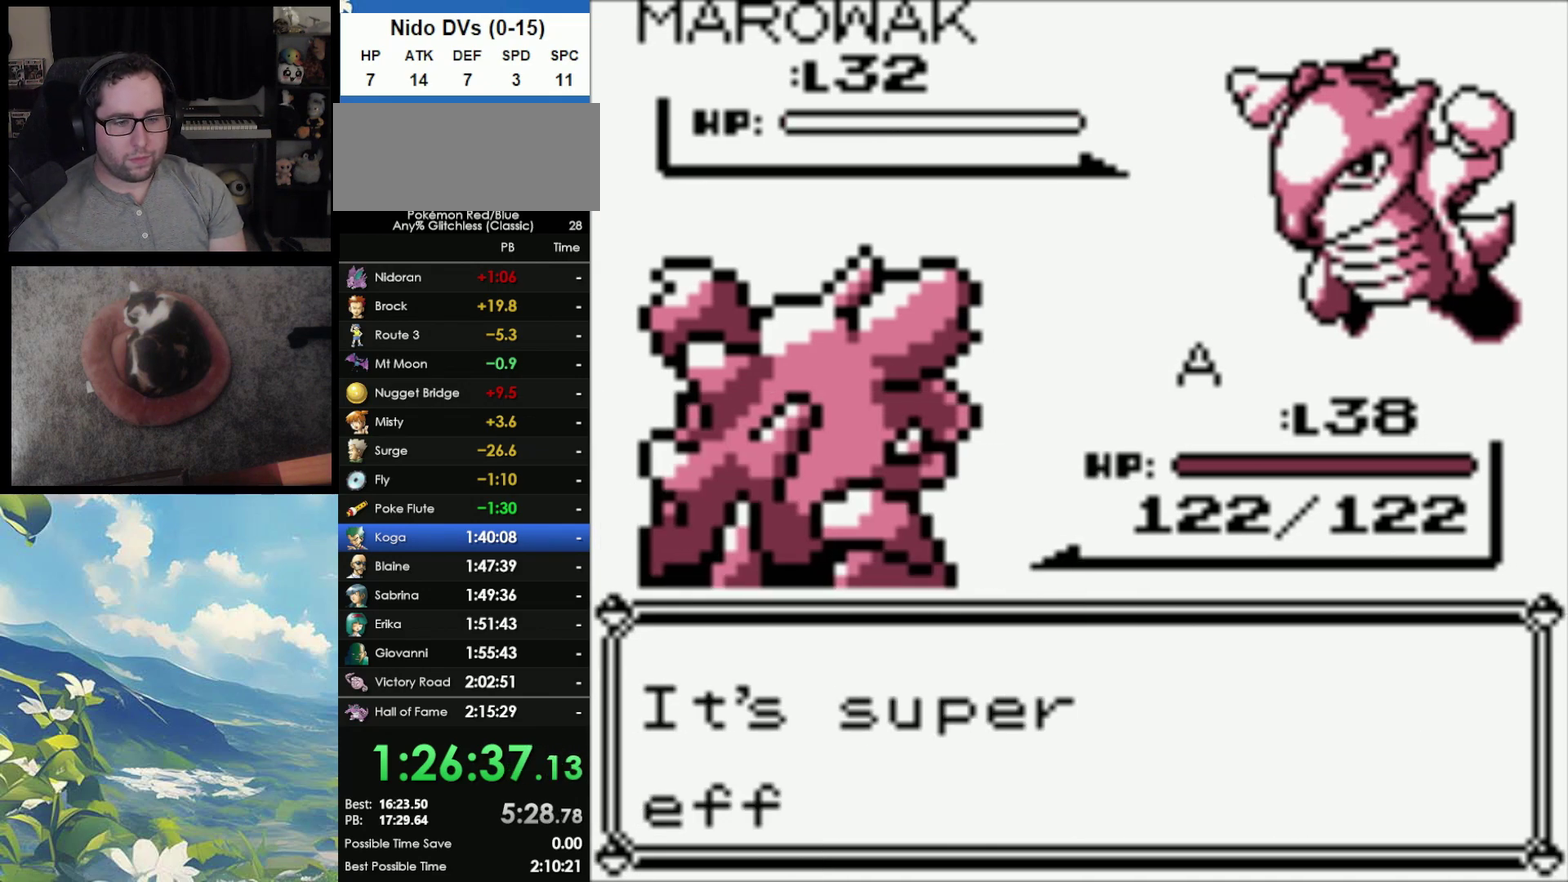
{"buttons": ["A"], "events": [[83, "A", "down"], [117, "B", "up"], [167, "B", "down"], [200, "A", "up"], [283, "A", "down"], [283, "B", "up"], [350, "A", "up"], [350, "B", "down"], [433, "A", "down"], [433, "B", "up"]]}
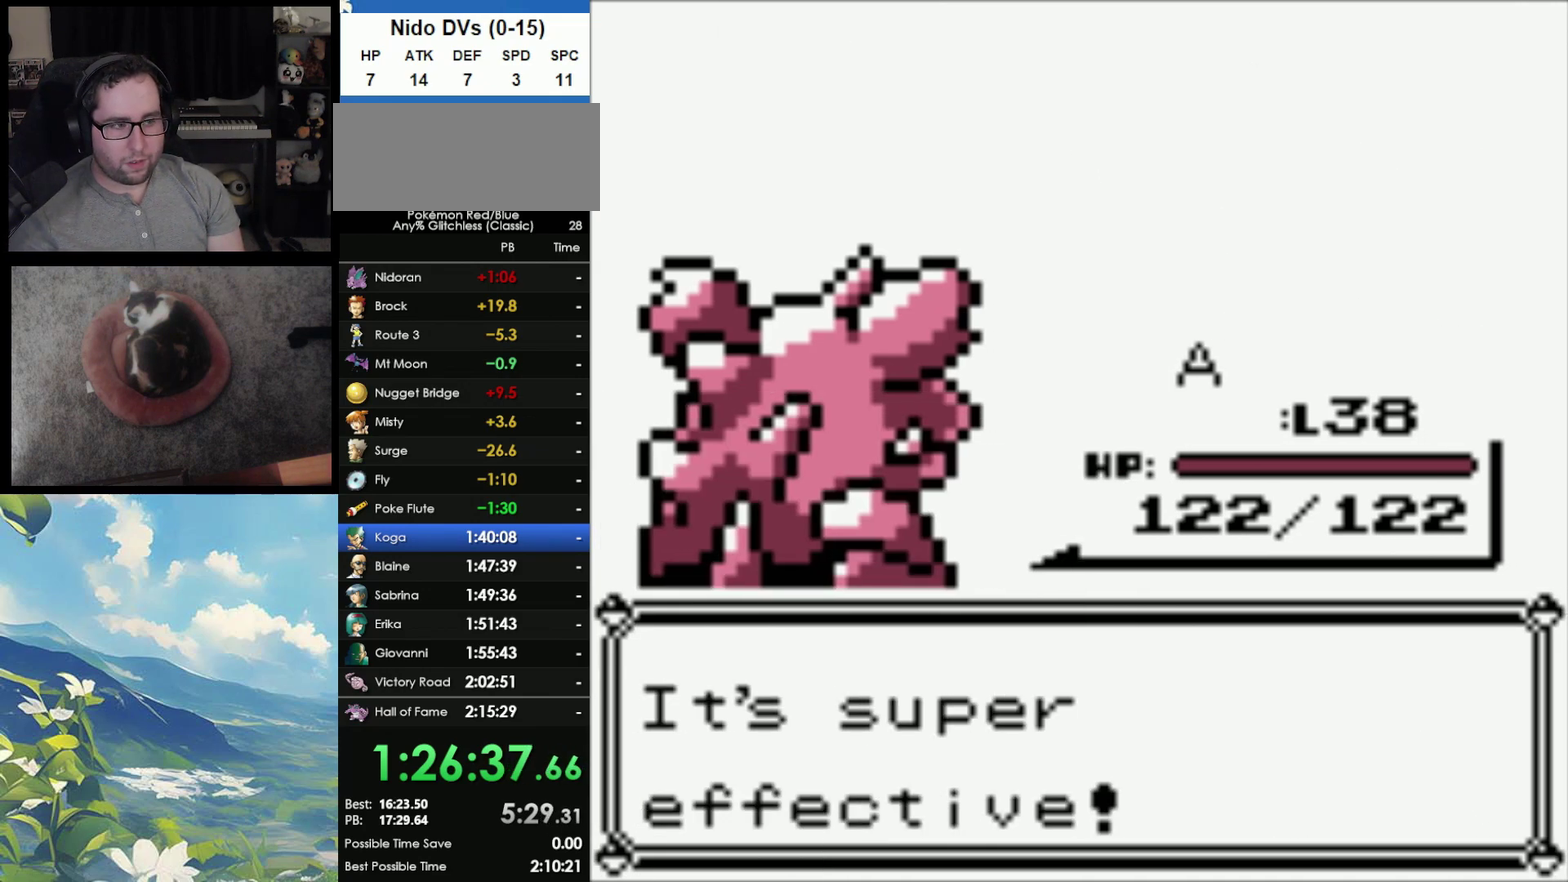
{"buttons": ["A"], "events": [[17, "A", "up"], [17, "B", "down"], [100, "A", "down"], [117, "B", "up"], [200, "A", "up"], [200, "B", "down"], [267, "A", "down"], [267, "B", "up"], [350, "A", "up"], [350, "B", "down"], [450, "A", "down"], [450, "B", "up"]]}
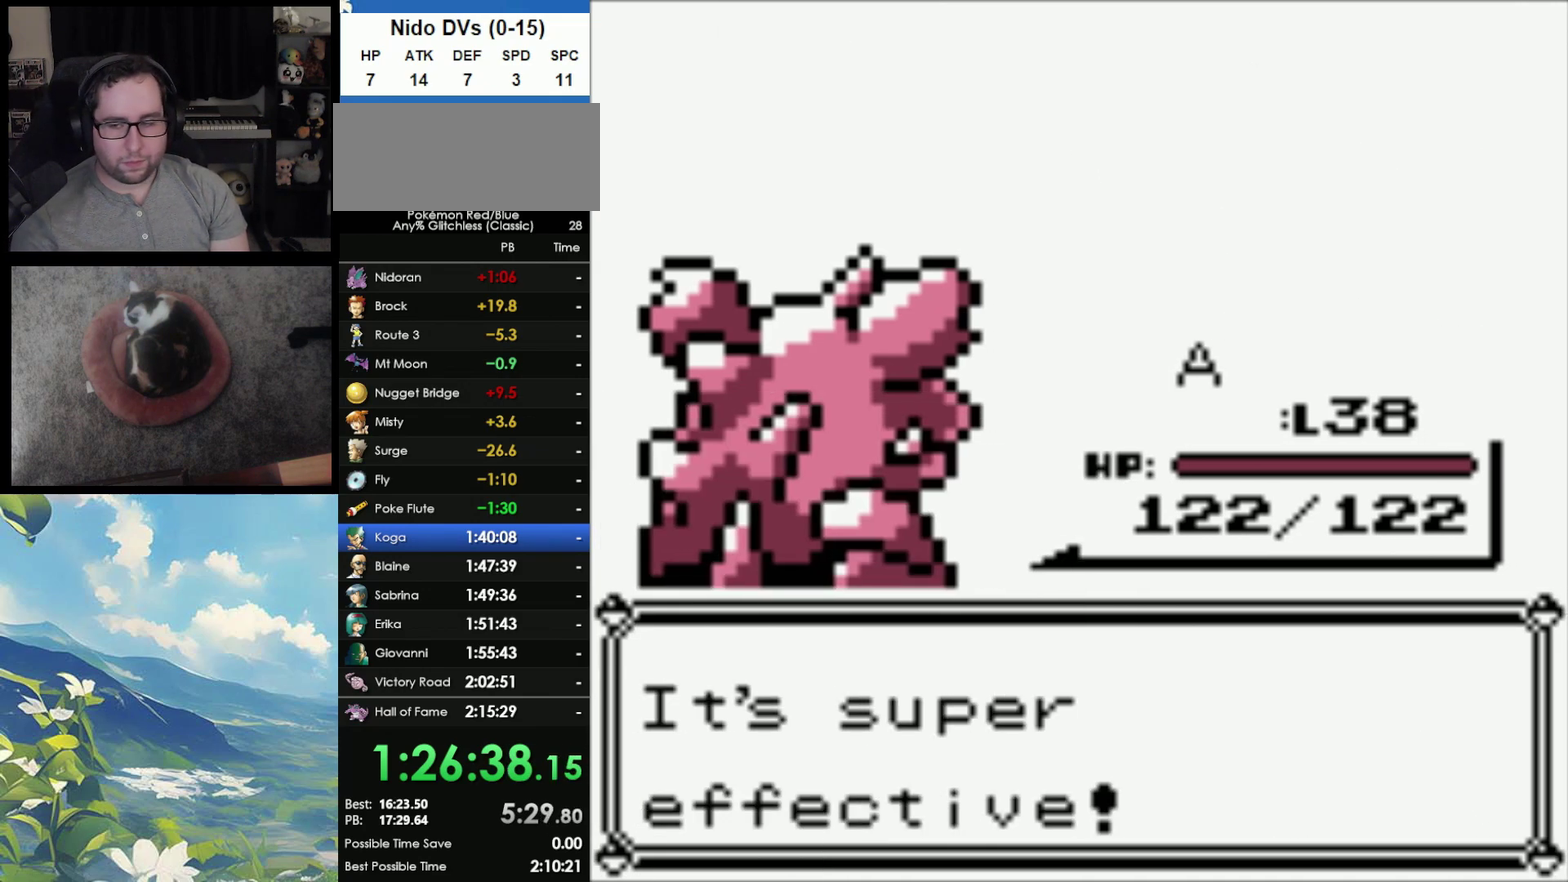
{"buttons": ["A"], "events": [[33, "B", "down"], [67, "A", "up"], [117, "A", "down"], [133, "B", "up"], [183, "B", "down"], [217, "A", "up"], [283, "A", "down"], [283, "B", "up"], [367, "A", "up"], [367, "B", "down"], [467, "A", "down"], [467, "B", "up"]]}
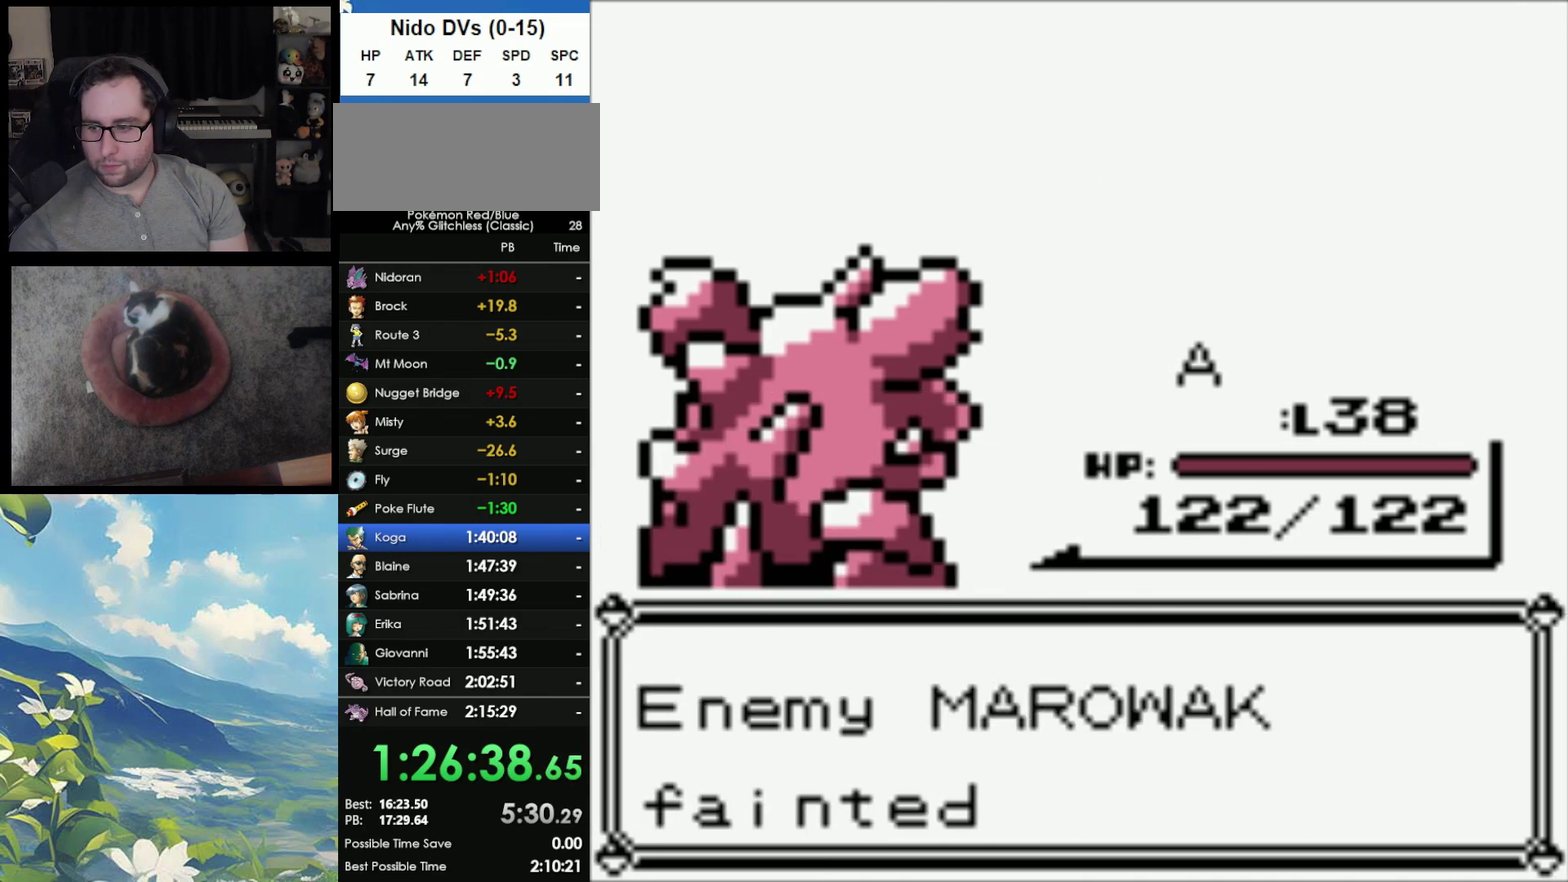
{"buttons": ["A"], "events": [[67, "A", "up"], [67, "B", "down"], [150, "A", "down"], [150, "B", "up"], [200, "A", "up"], [200, "B", "down"], [300, "A", "down"], [300, "B", "up"], [383, "A", "up"], [383, "B", "down"], [450, "A", "down"], [450, "B", "up"]]}
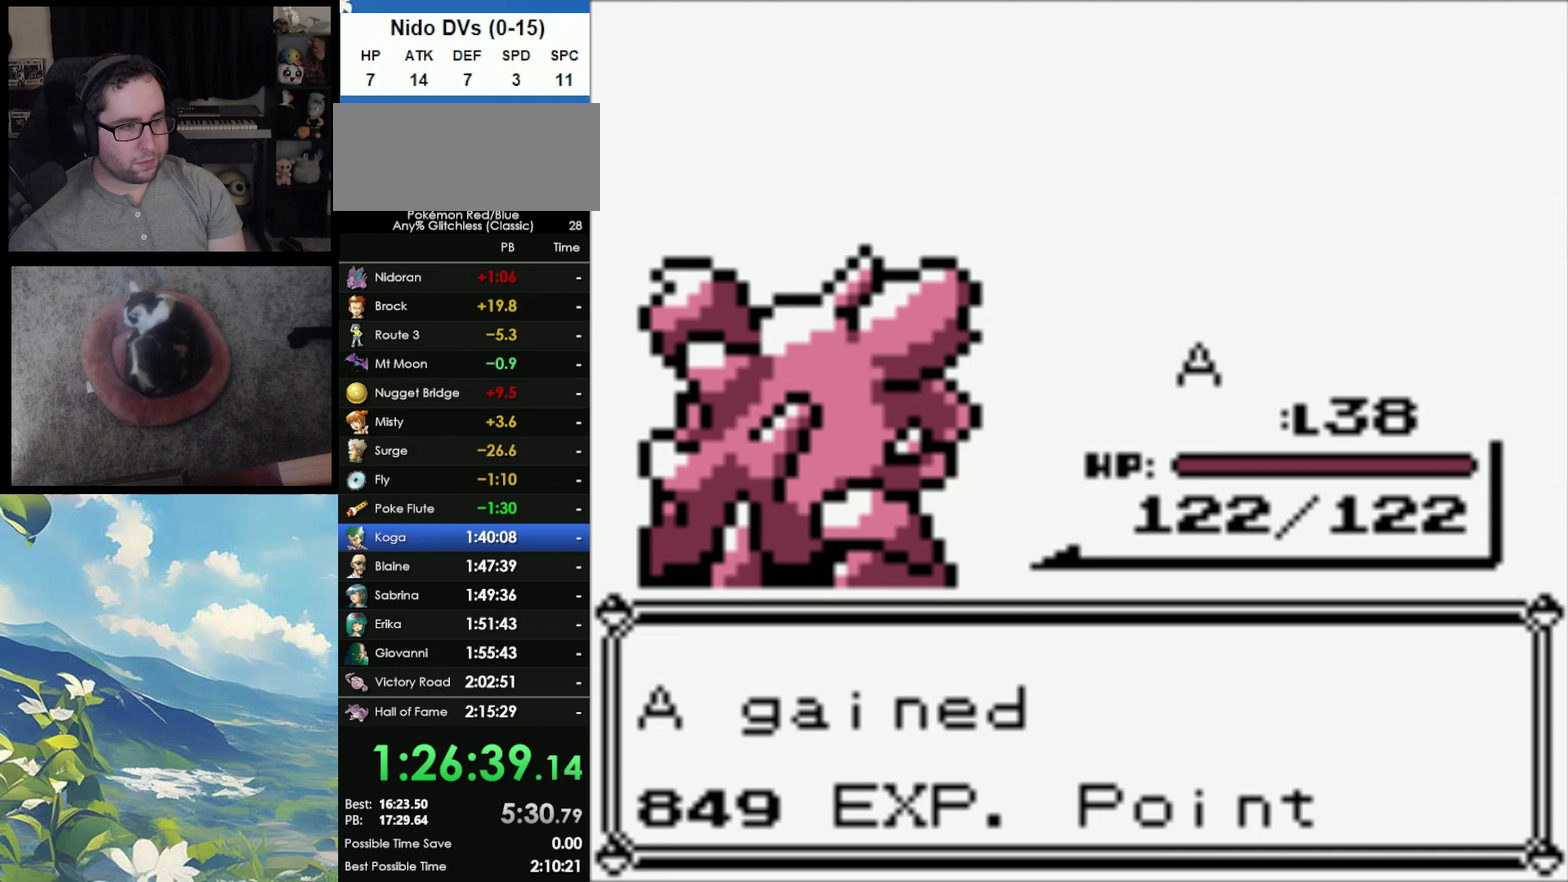
{"buttons": [], "events": [[33, "A", "up"], [33, "B", "down"], [100, "A", "down"], [117, "B", "up"], [200, "A", "up"], [200, "B", "down"], [250, "A", "down"], [267, "B", "up"], [333, "A", "up"], [333, "B", "down"], [400, "A", "down"], [417, "B", "up"], [483, "A", "up"]]}
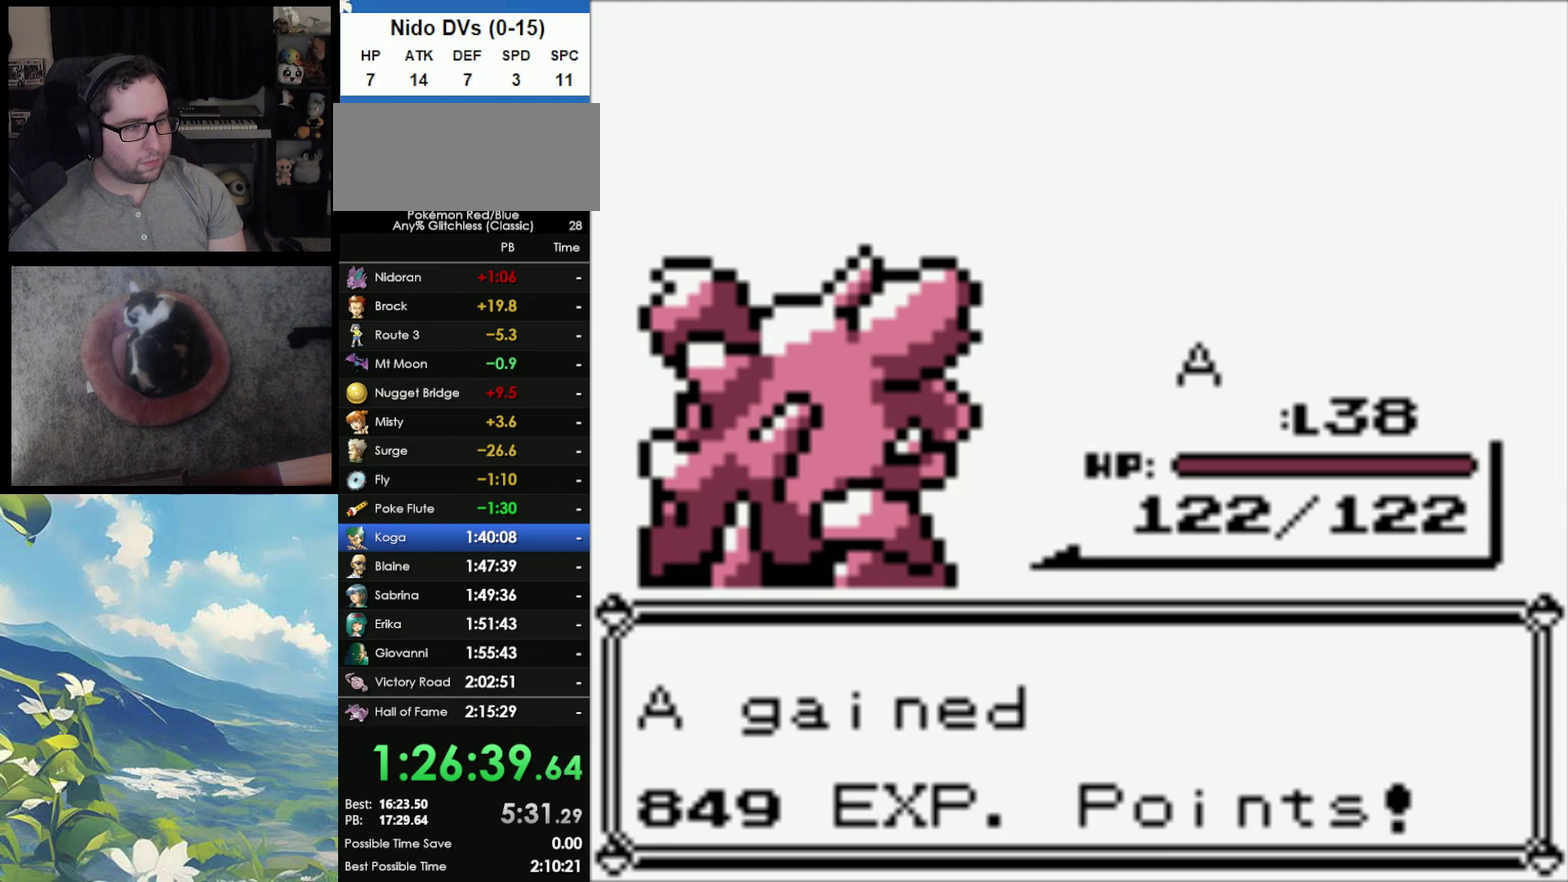
{"buttons": ["B"], "events": [[17, "B", "down"], [167, "B", "up"], [467, "B", "down"]]}
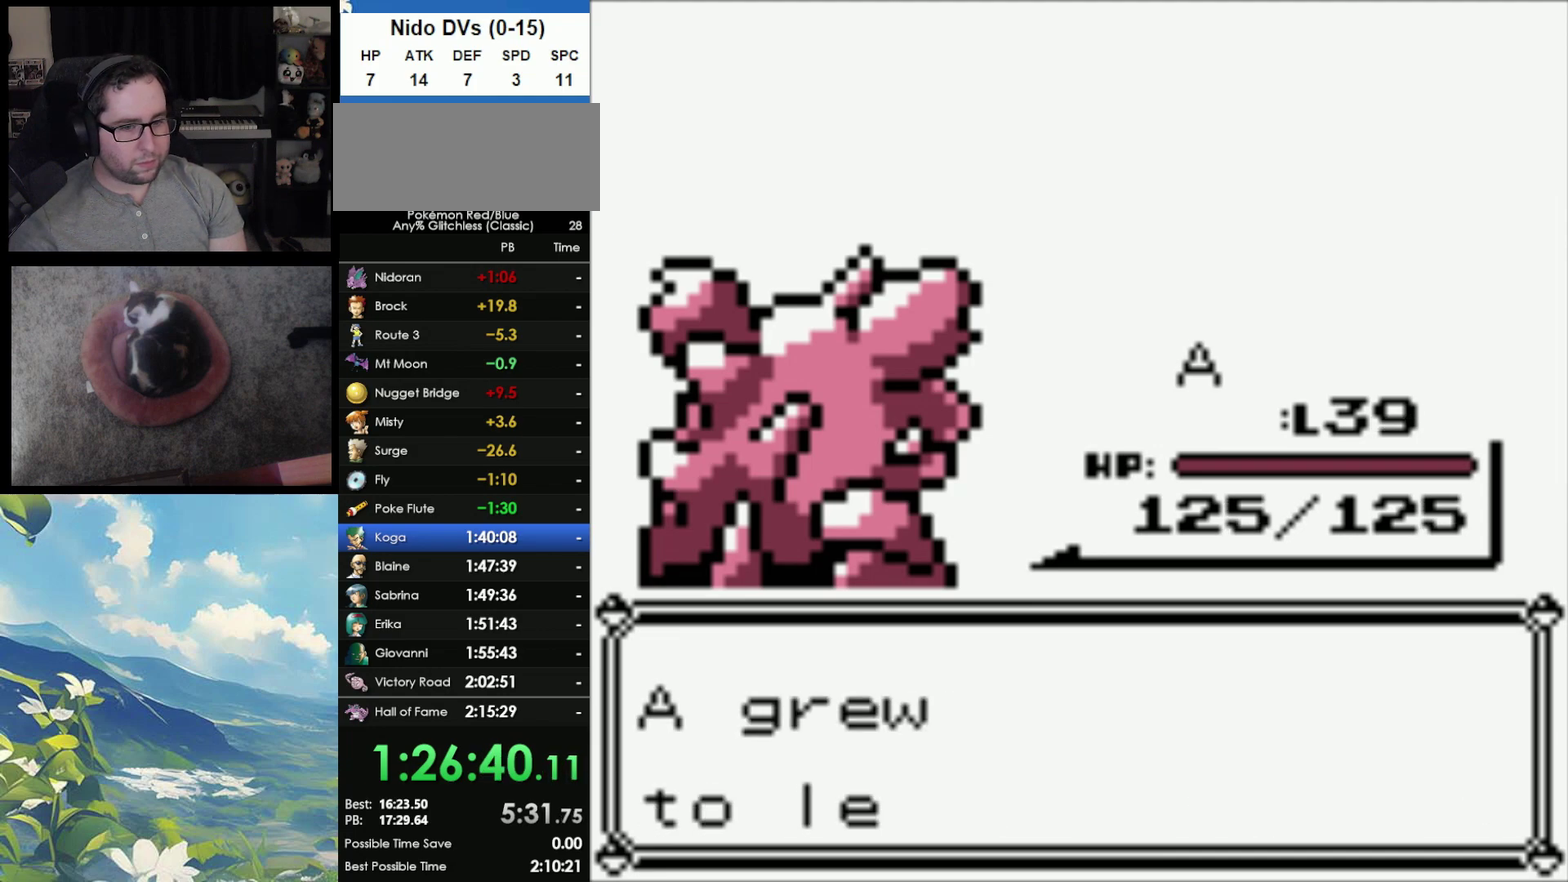
{"buttons": ["B"], "events": [[17, "A", "down"], [50, "B", "up"], [117, "A", "up"], [133, "B", "down"], [233, "A", "down"], [233, "B", "up"], [300, "A", "up"], [300, "B", "down"], [400, "A", "down"], [400, "B", "up"], [467, "A", "up"], [467, "B", "down"]]}
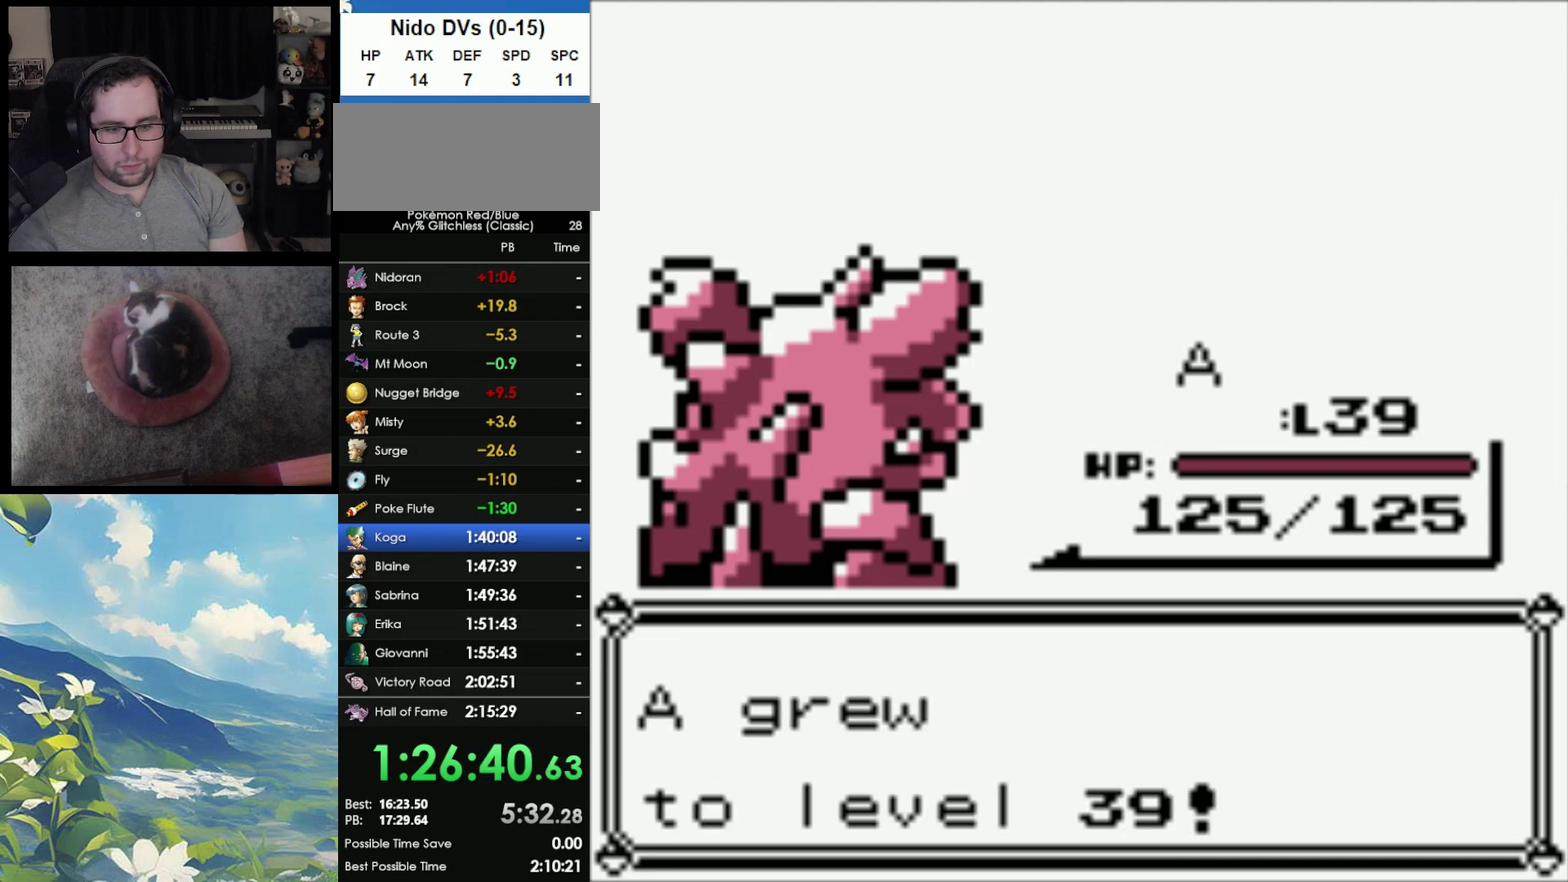
{"buttons": ["A"], "events": [[67, "A", "down"], [67, "B", "up"], [167, "A", "up"], [167, "B", "down"], [267, "A", "down"], [267, "B", "up"], [367, "A", "up"], [367, "B", "down"], [433, "A", "down"], [433, "B", "up"]]}
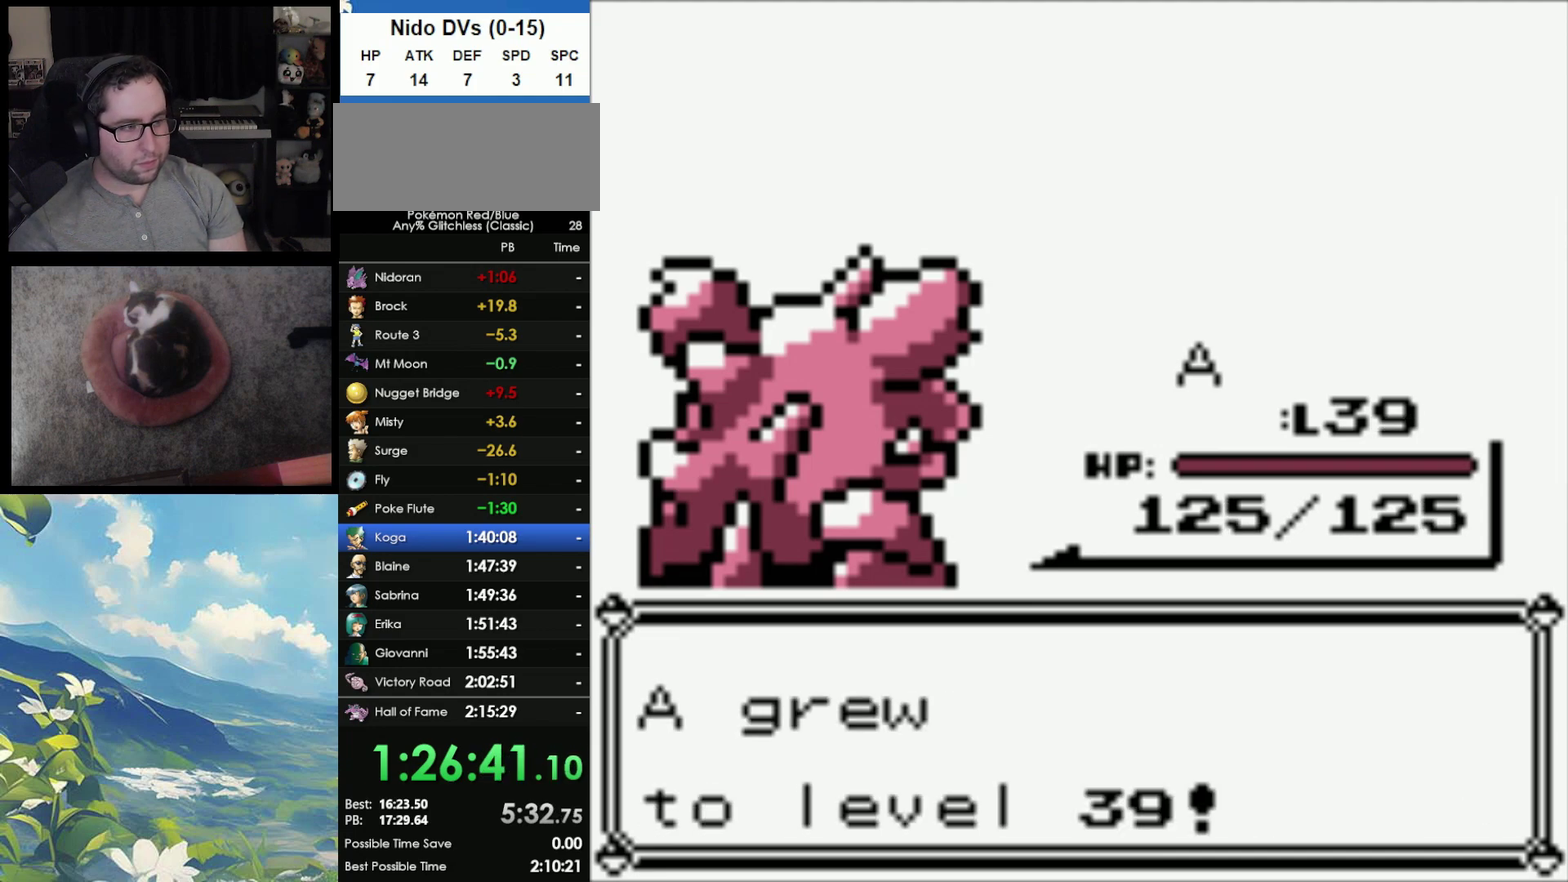
{"buttons": ["A"], "events": [[50, "A", "up"], [50, "B", "down"], [117, "A", "down"], [117, "B", "up"], [200, "A", "up"], [200, "B", "down"], [317, "A", "down"], [317, "B", "up"], [383, "A", "up"], [383, "B", "down"], [467, "B", "up"], [500, "A", "down"]]}